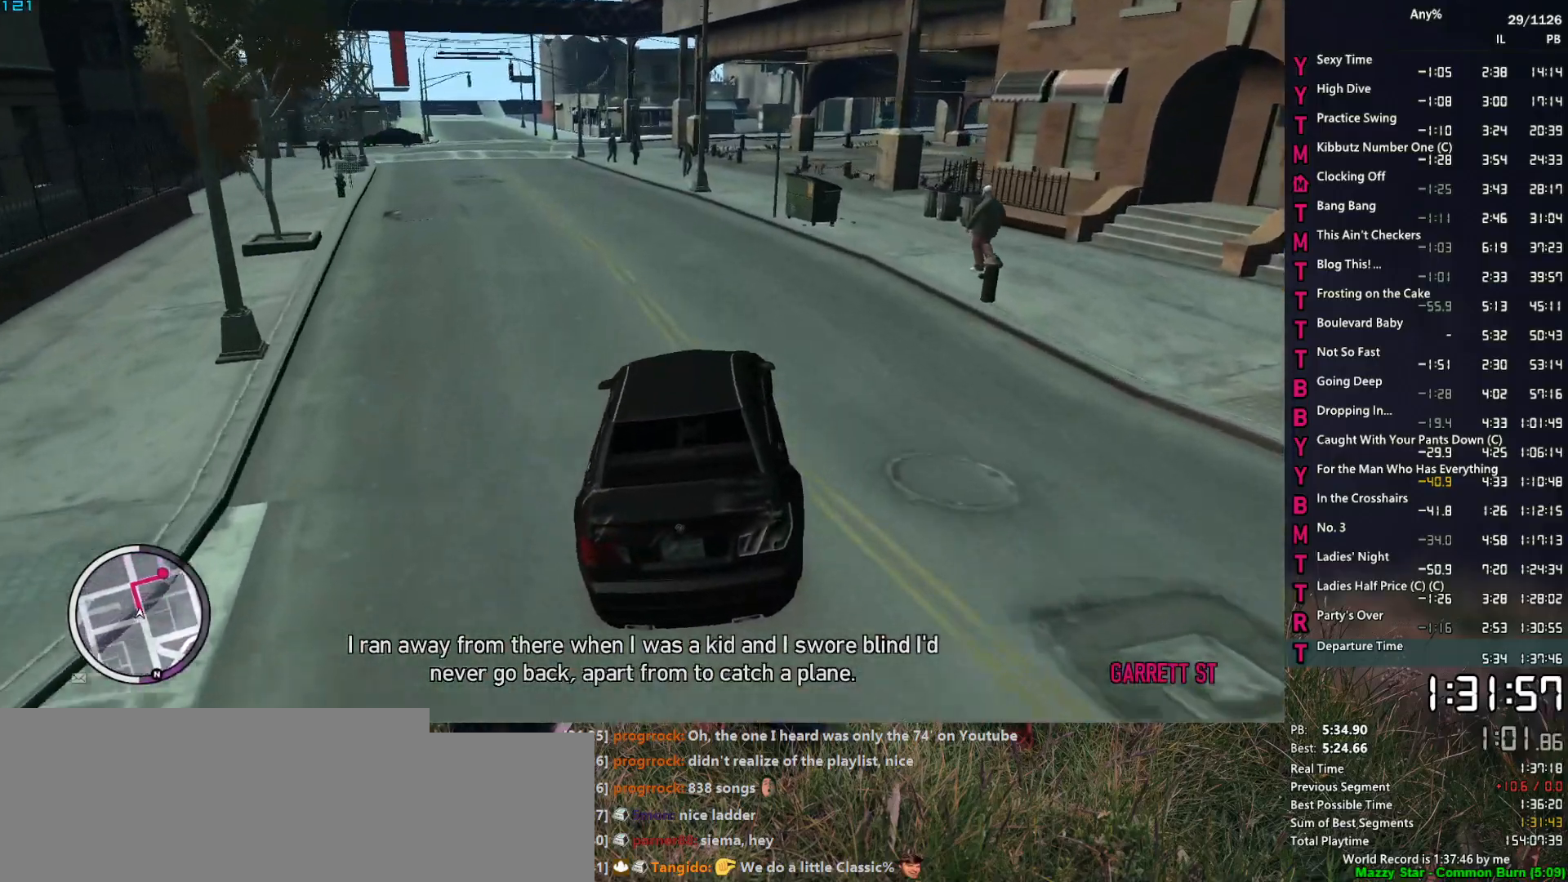
Gameplay with keyboard and mouse; each line is a JSON object with the keys and mouse buttons held at the frame after it. "events" lists presses ("down") and releases ("up") of "1", "2", "3", "4", "5", "6", "a", "alt", "caps_lock", "ctrl", "d", "down", "e", "escape", "f", "f2", "q", "r", "return", "s", "shift", "space", "t", "tab", "up", "v", "w", "mouse_left", "mouse_middle", "mouse_right", "mouse_mb4", "mouse_mb5", "mouse_wheel_up" and "mouse_wheel_down" between this image and that frame as [ms after this image, input, new state], when the widget could be followed in between. "mouse_left", "mouse_middle", "mouse_right", "mouse_mb4", "mouse_mb5", "mouse_wheel_up", "mouse_wheel_down" = the "left", "middle", "right", "mb4", "mb5", "wheel_up", "wheel_down" buttons of the "mouse" list. No other keys are recorded. "mouse_move" is the direction in which the mouse moves at that frame (one of eight, or "still"), when it could be read. Not read: other_keys.
{"keys": ["w"], "mouse": [], "mouse_move": "right", "events": [[34, "d", "down"], [134, "d", "up"], [317, "d", "down"], [417, "d", "up"]]}
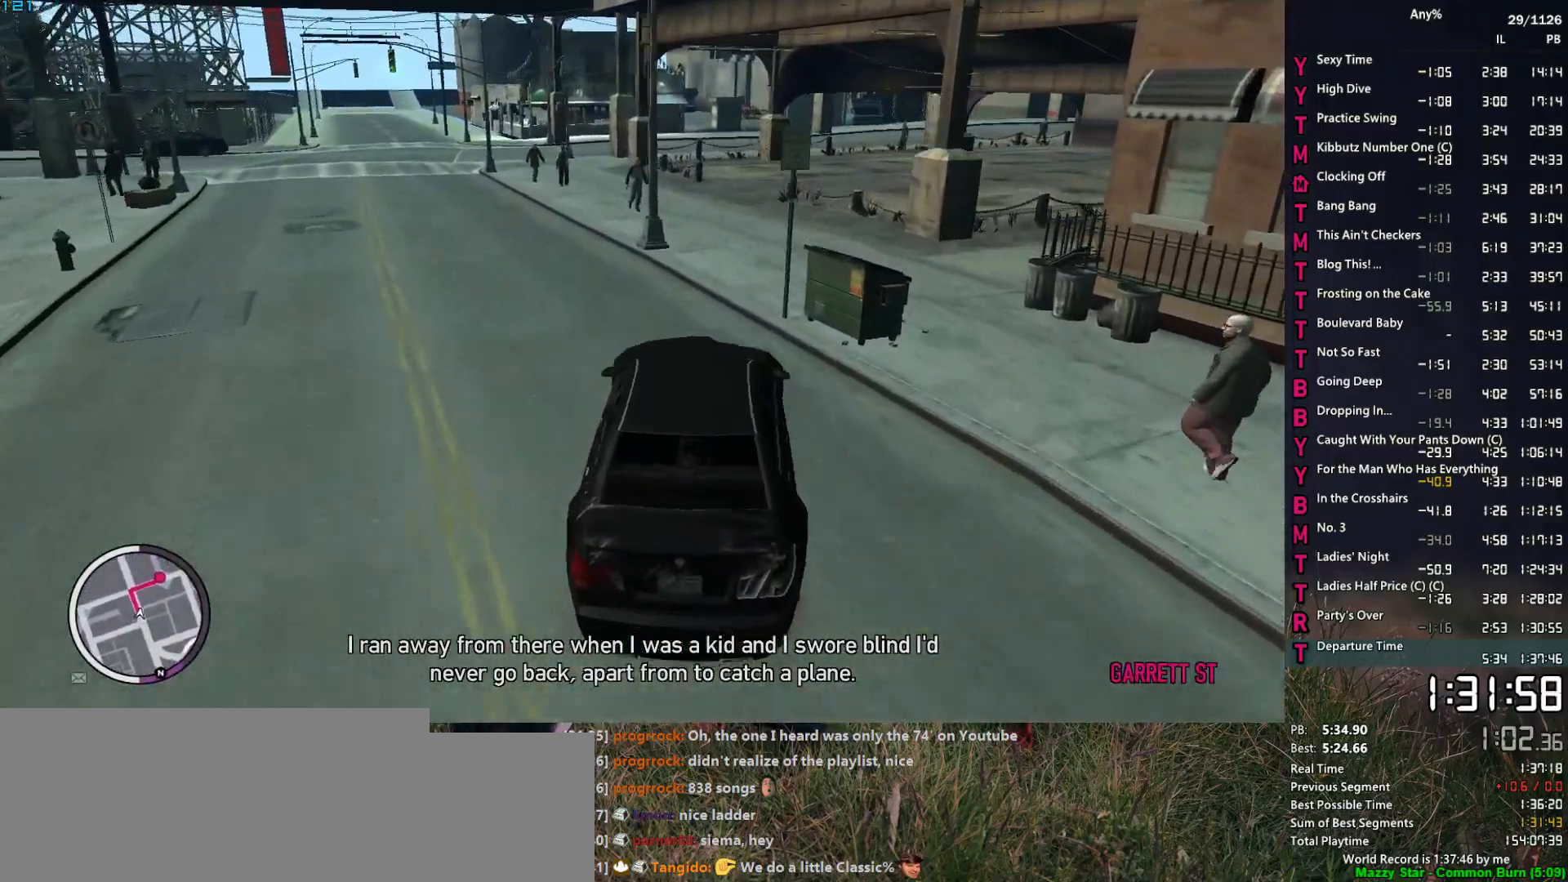
{"keys": ["d", "w"], "mouse": [], "mouse_move": "still", "events": [[150, "d", "down"], [250, "d", "up"], [484, "d", "down"]]}
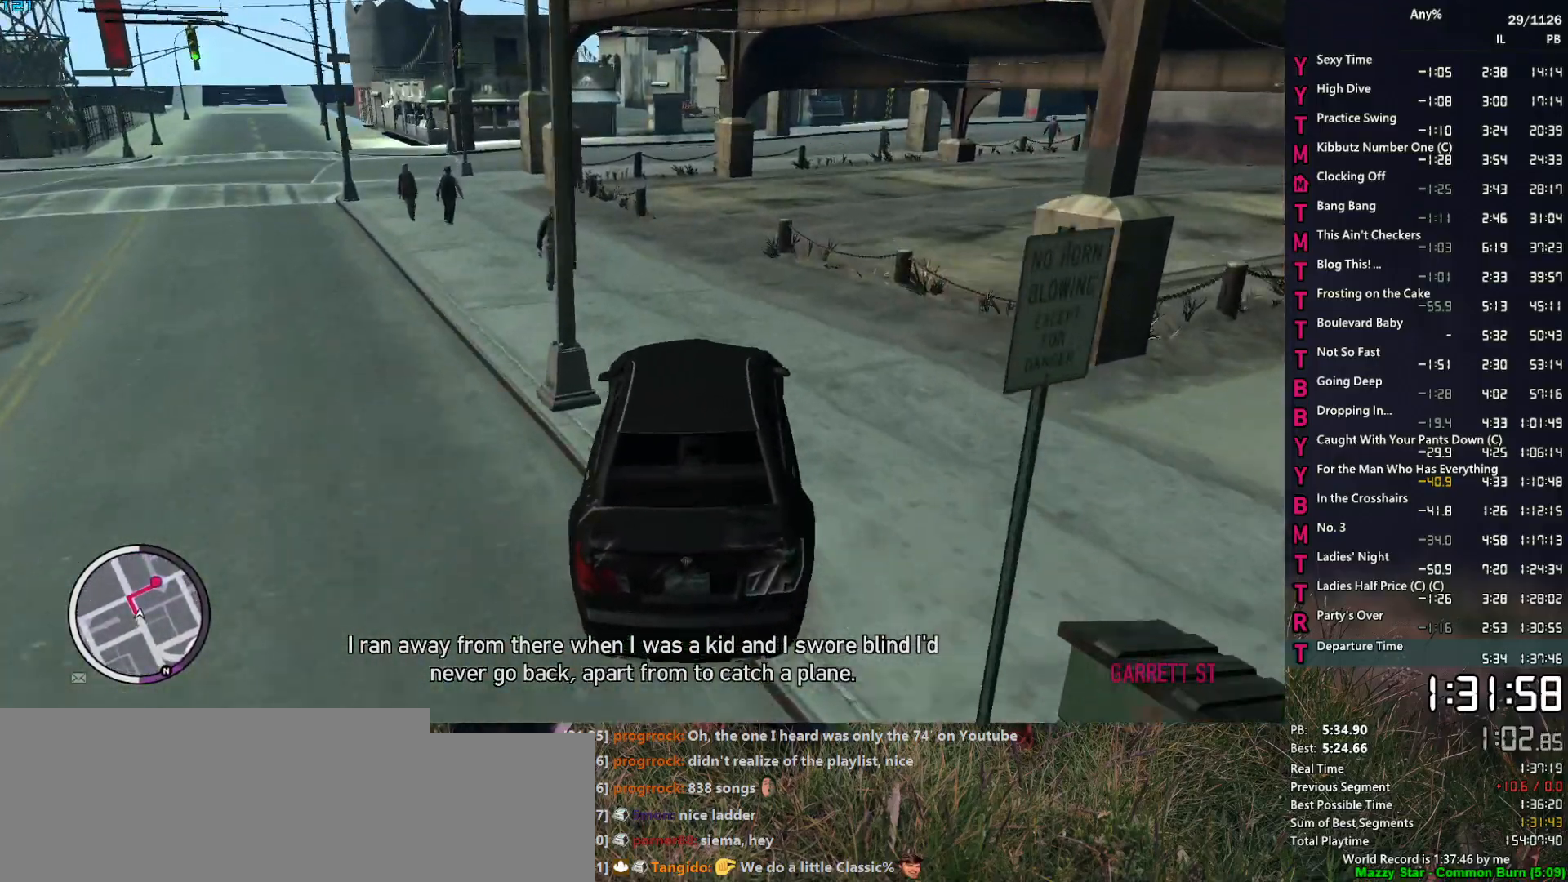
{"keys": ["d"], "mouse": [], "mouse_move": "right", "events": [[17, "d", "up"], [67, "w", "up"], [117, "d", "down"]]}
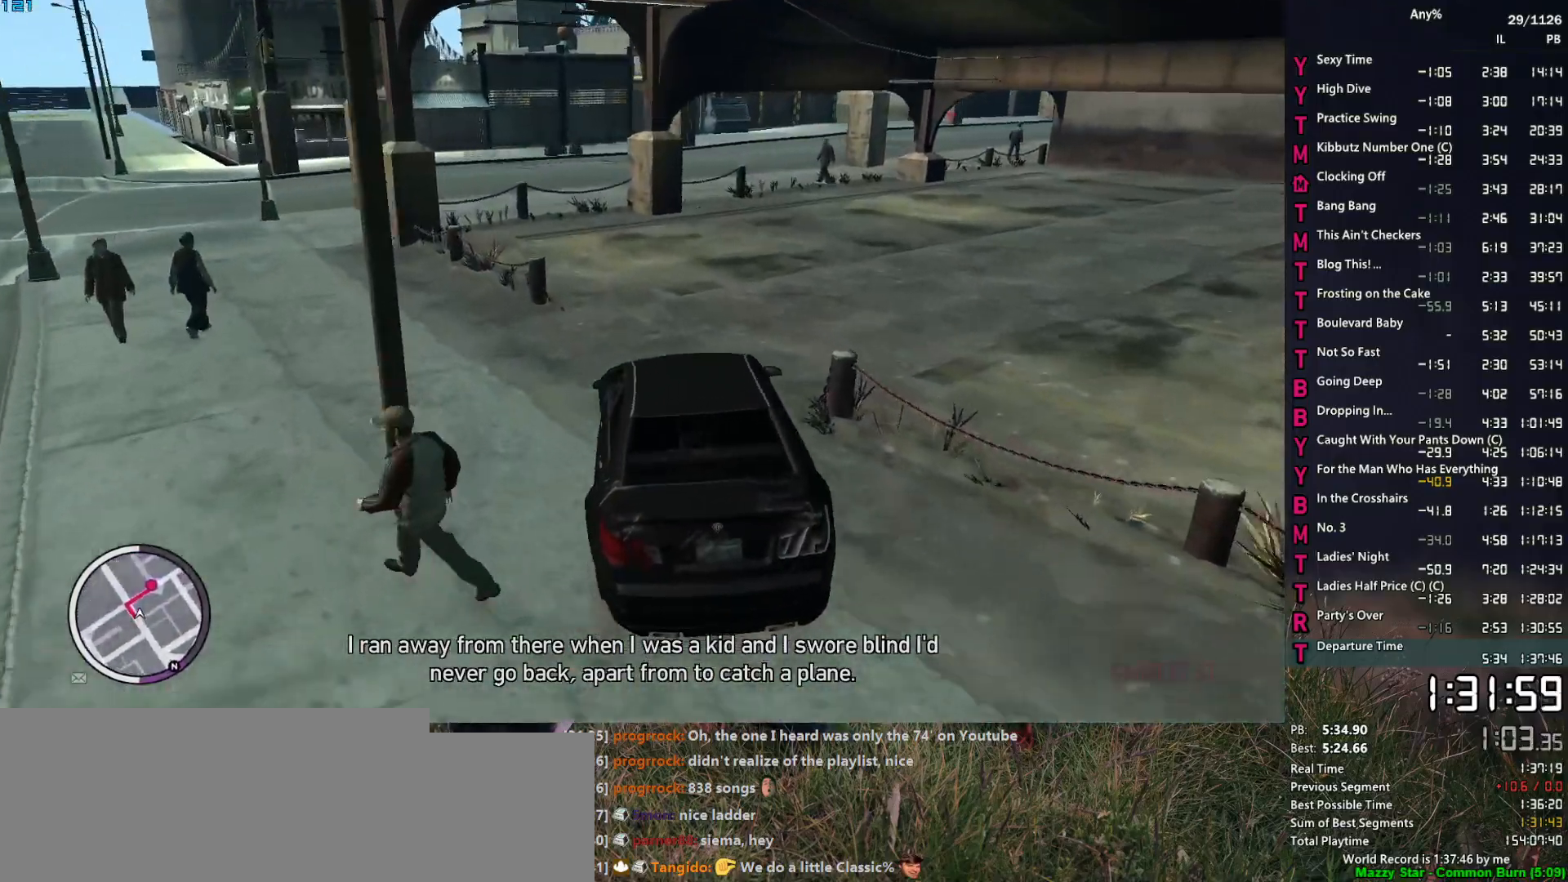
{"keys": ["d"], "mouse": [], "mouse_move": "still", "events": [[317, "d", "up"], [417, "d", "down"]]}
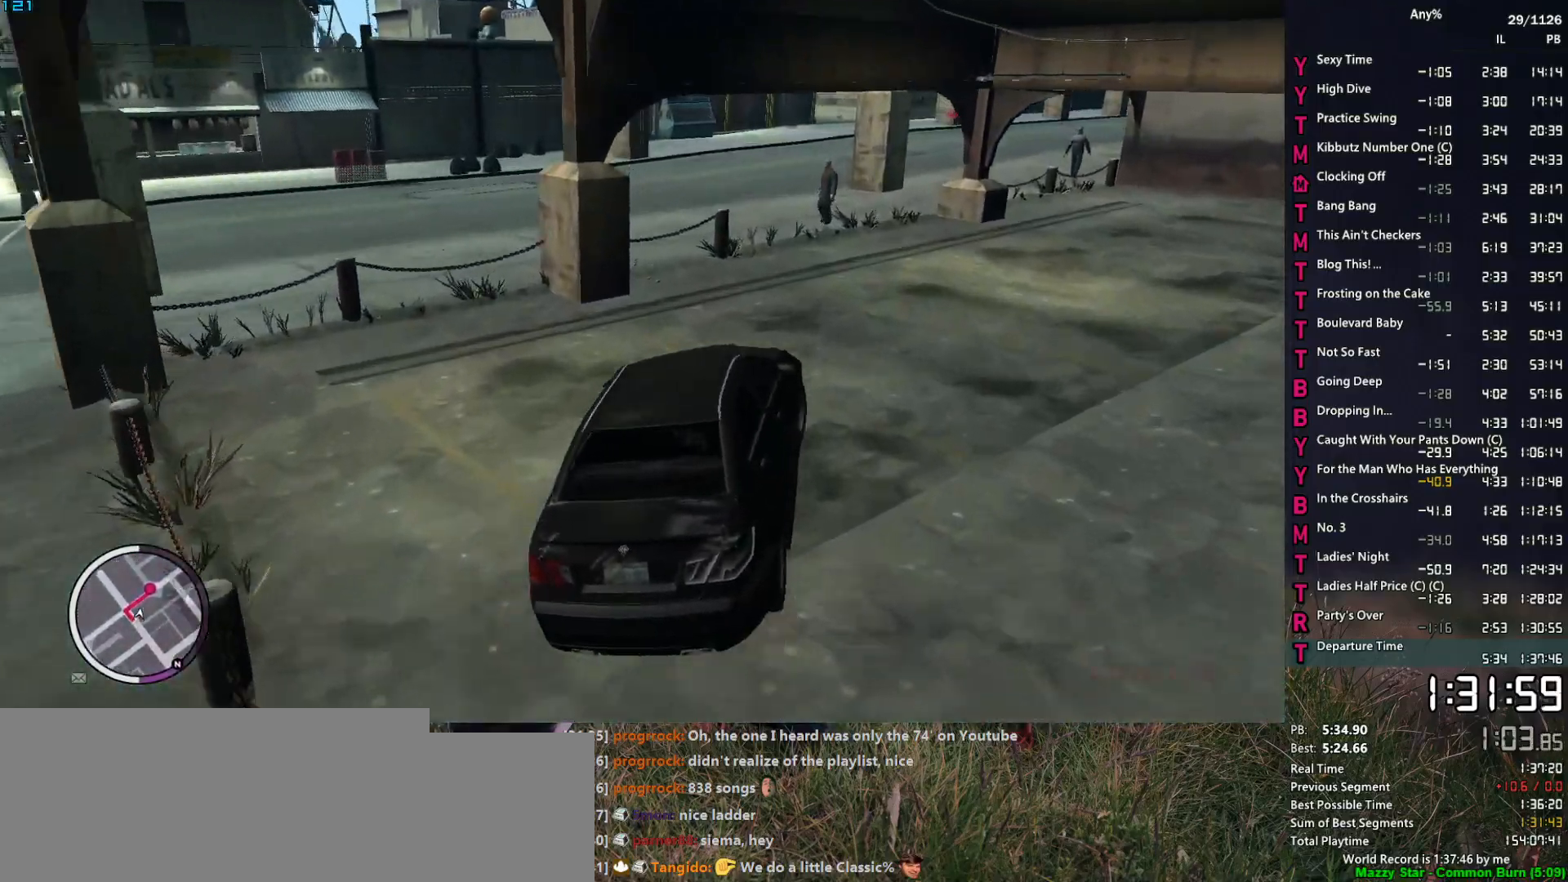
{"keys": ["a", "w"], "mouse": [], "mouse_move": "still", "events": [[150, "d", "up"], [150, "w", "down"], [200, "a", "down"]]}
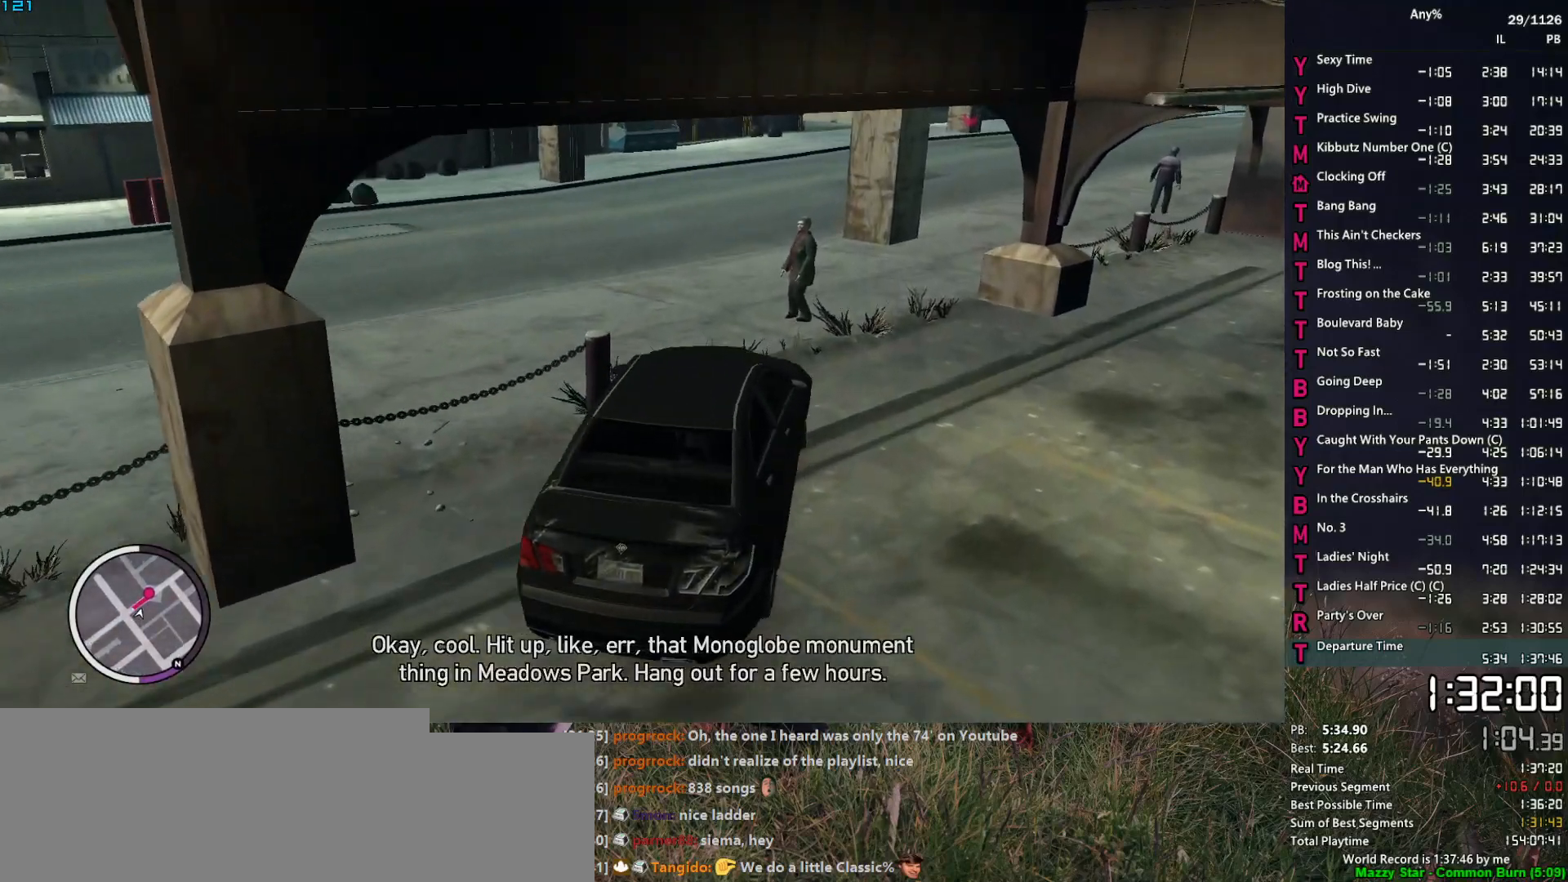
{"keys": ["d", "w"], "mouse": [], "mouse_move": "still", "events": [[117, "a", "up"], [217, "d", "down"]]}
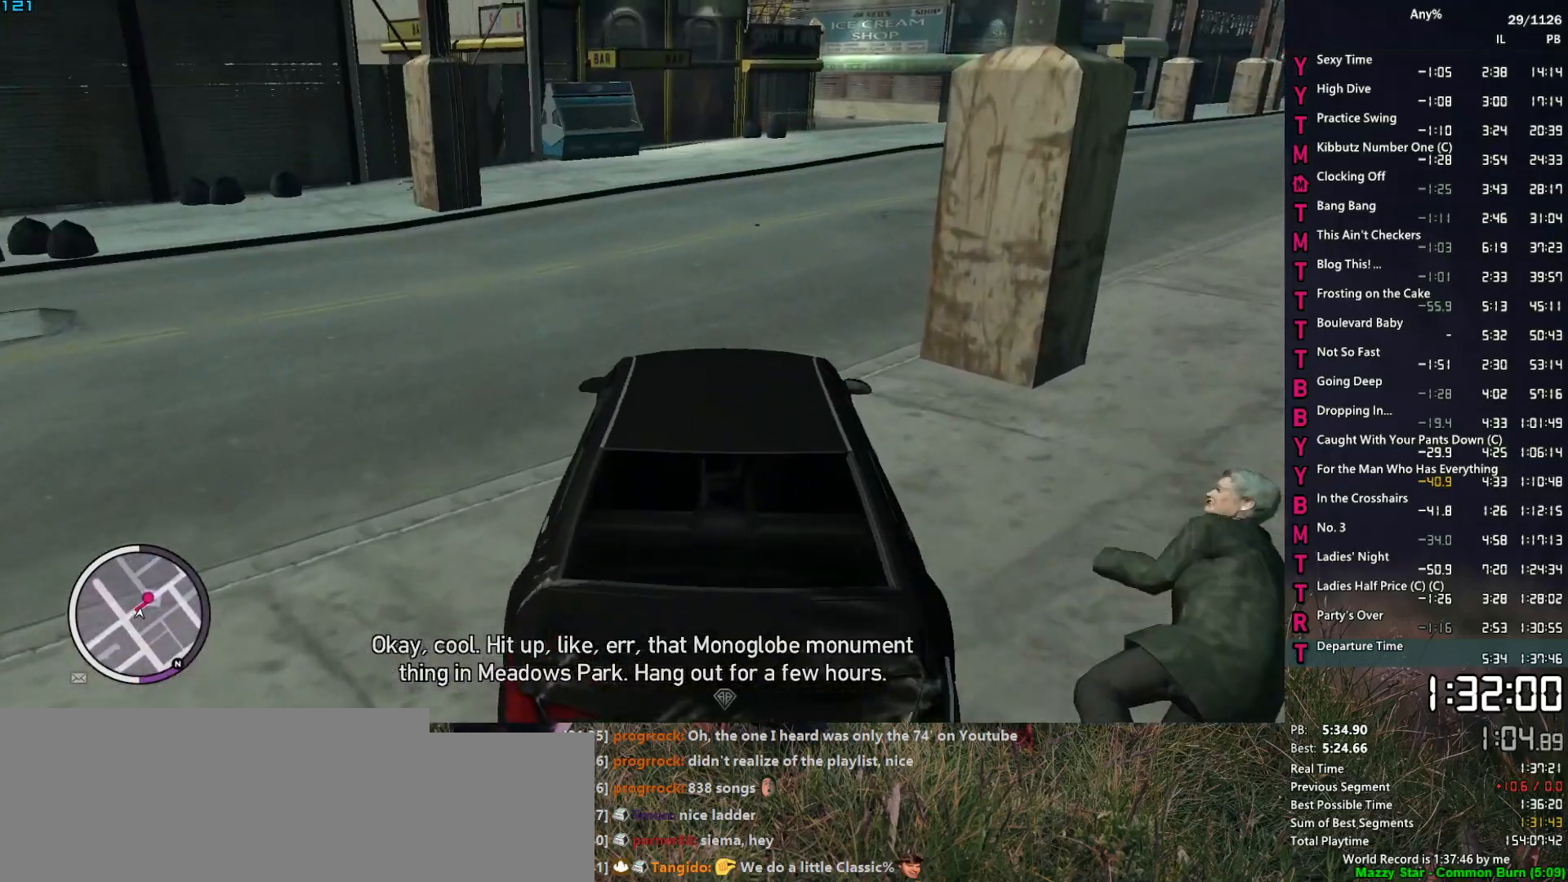
{"keys": ["w"], "mouse": [], "mouse_move": "still", "events": [[134, "d", "up"], [284, "d", "down"], [367, "d", "up"]]}
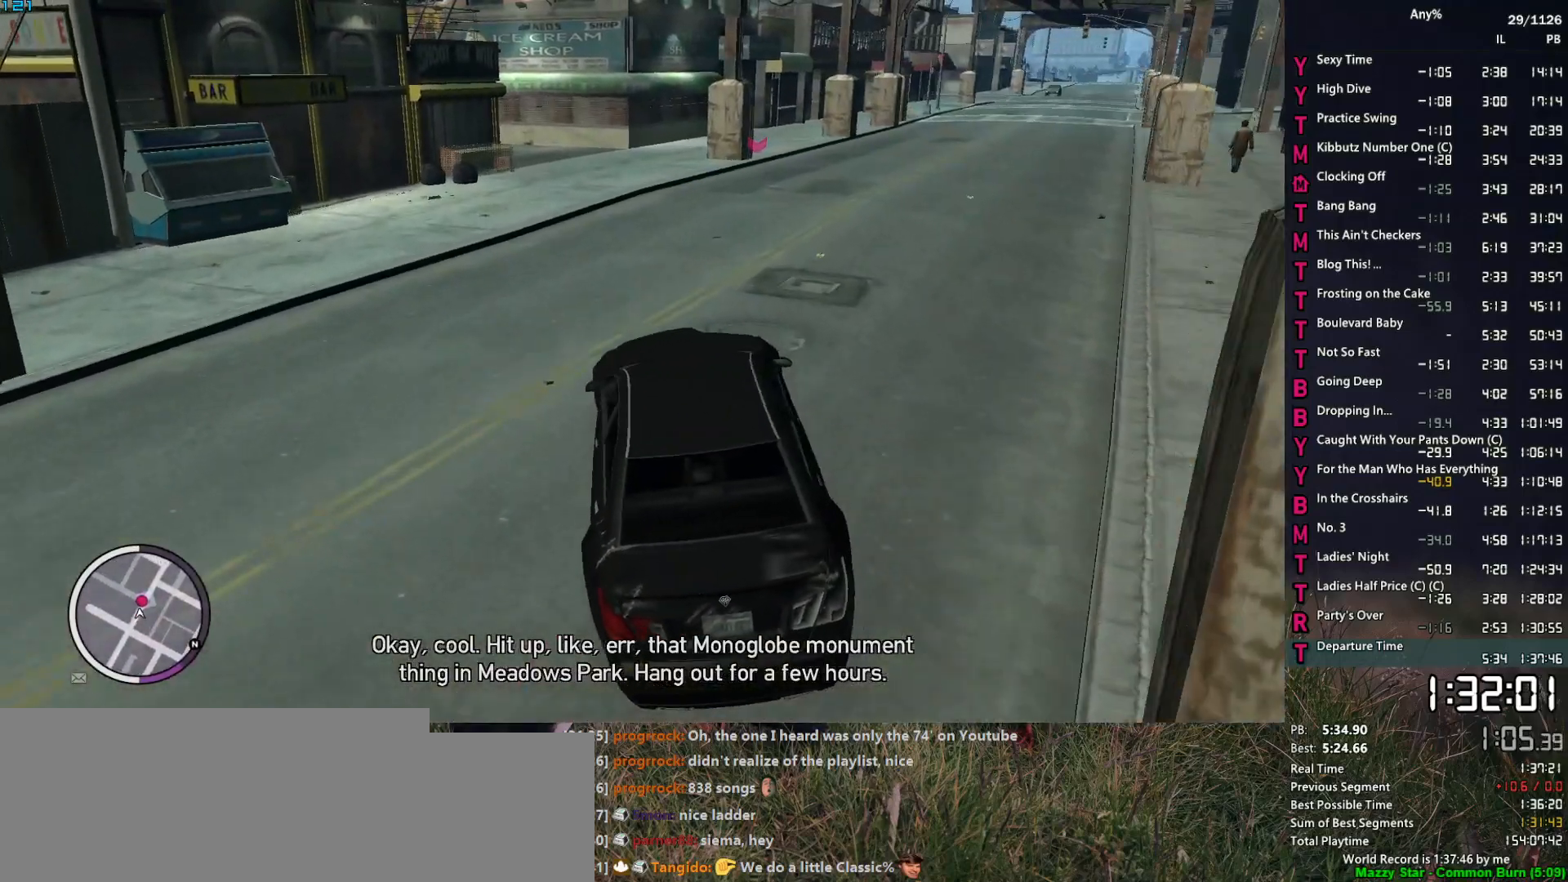
{"keys": ["d", "w"], "mouse": [], "mouse_move": "down", "events": [[50, "d", "down"], [200, "d", "up"], [300, "d", "down"]]}
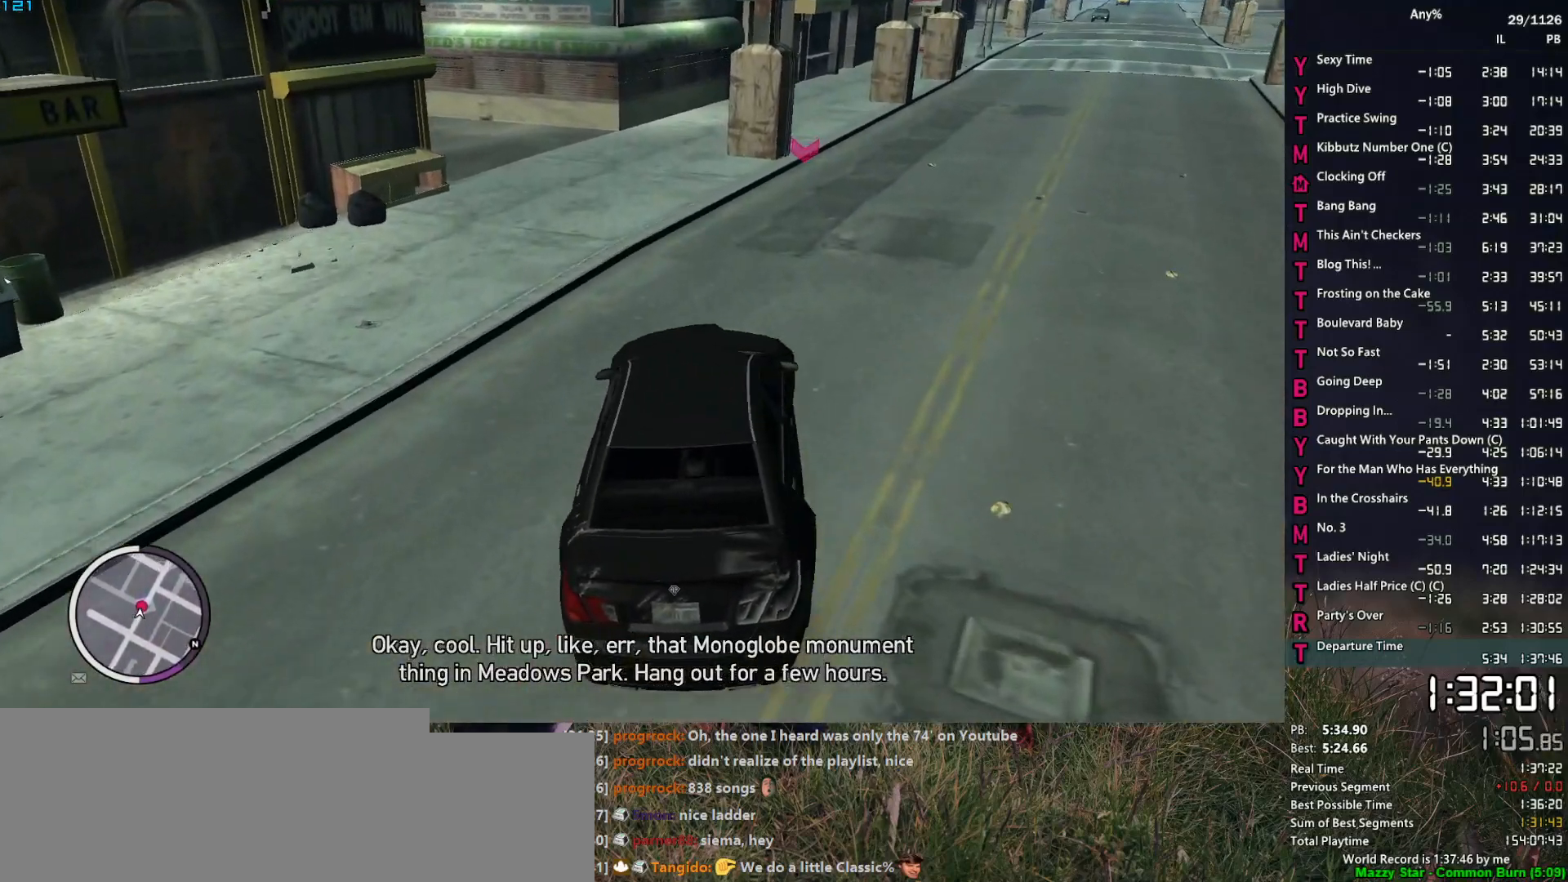
{"keys": ["w"], "mouse": [], "mouse_move": "left", "events": [[167, "d", "up"], [267, "d", "down"], [500, "d", "up"]]}
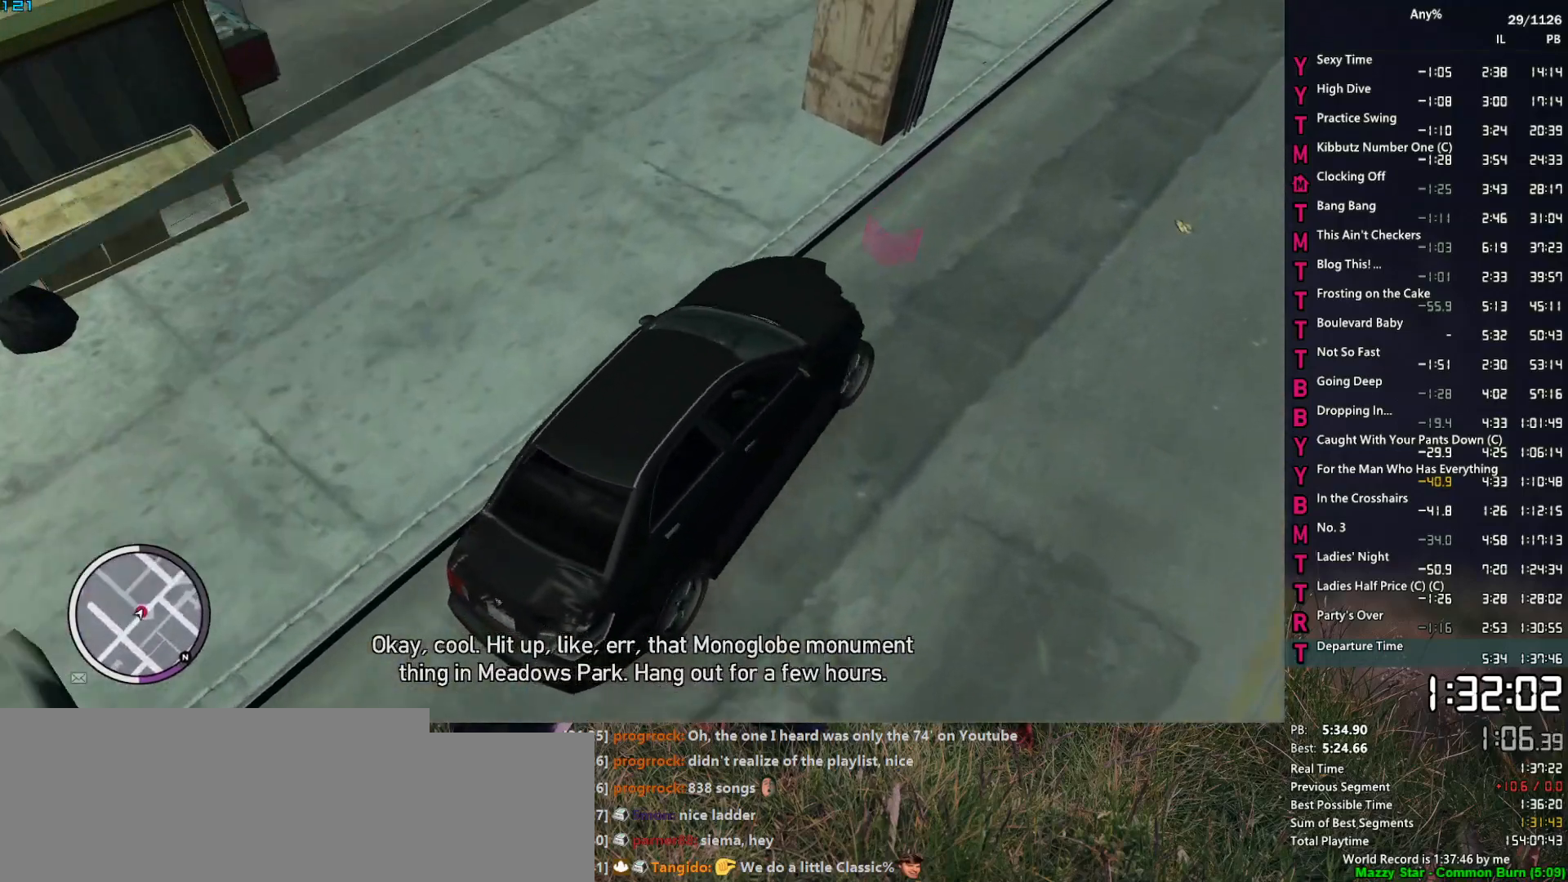
{"keys": [], "mouse": [], "mouse_move": "still", "events": [[34, "w", "up"]]}
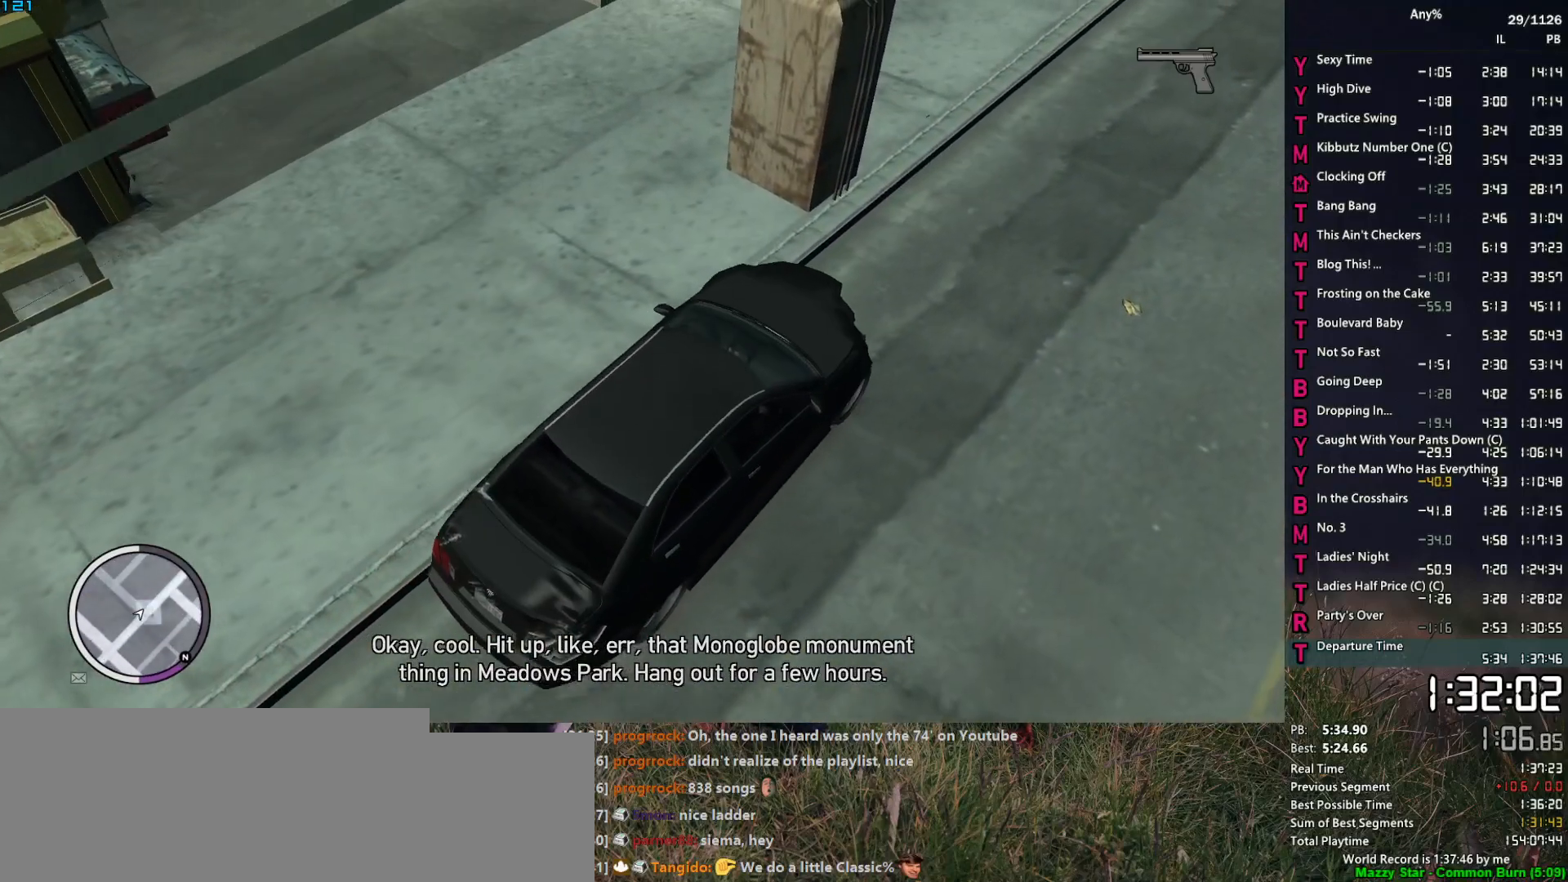
{"keys": [], "mouse": [], "mouse_move": "still", "events": []}
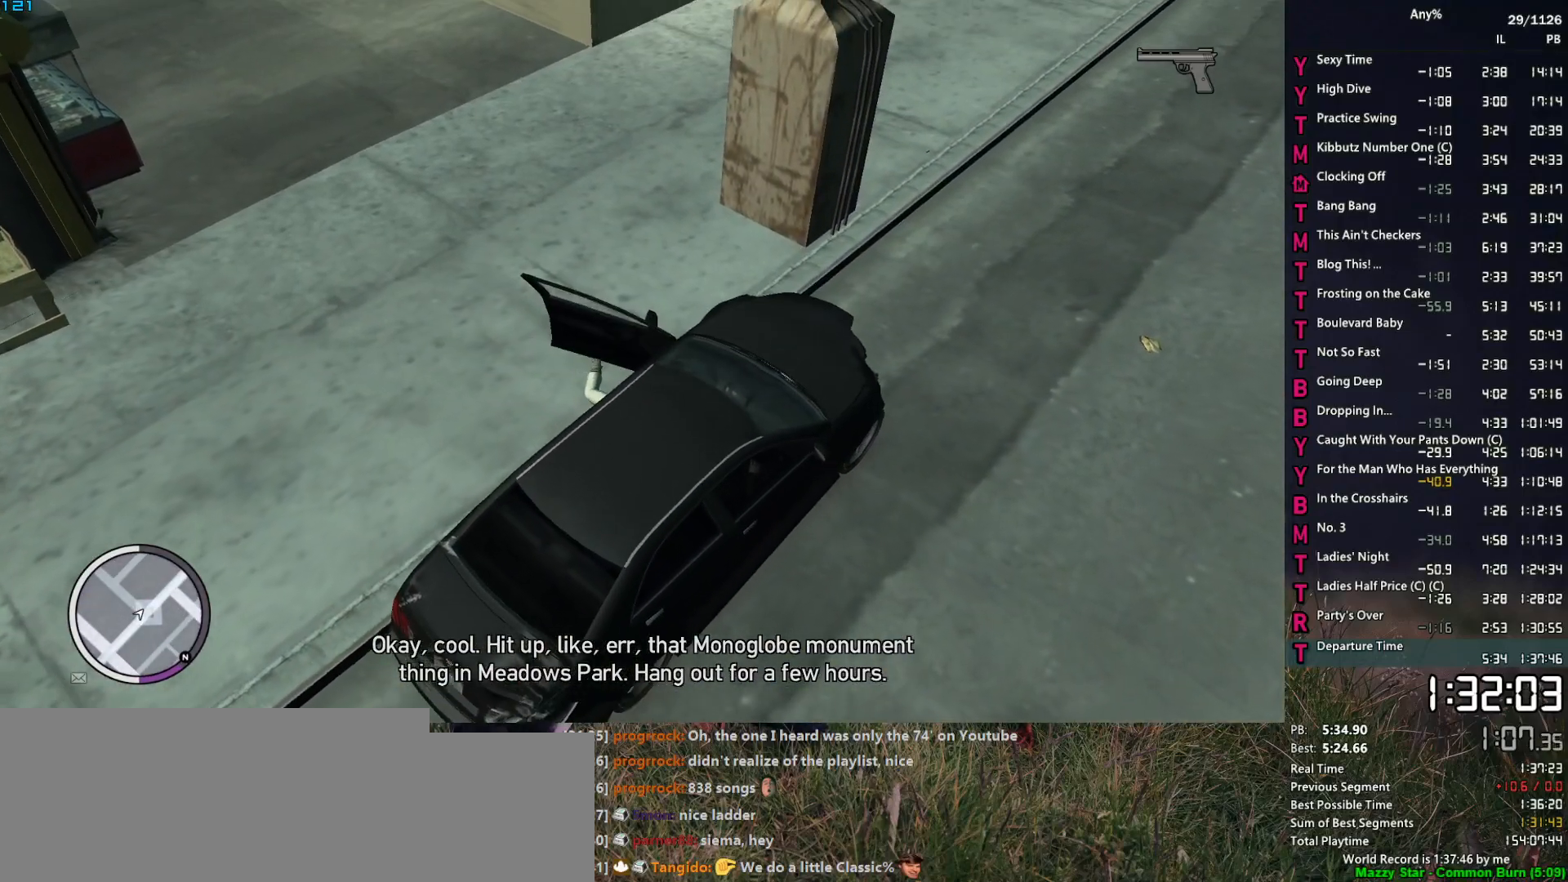
{"keys": ["space", "w"], "mouse": [], "mouse_move": "right", "events": [[17, "w", "down"], [167, "space", "down"], [217, "space", "up"], [300, "space", "down"], [400, "space", "up"], [500, "space", "down"]]}
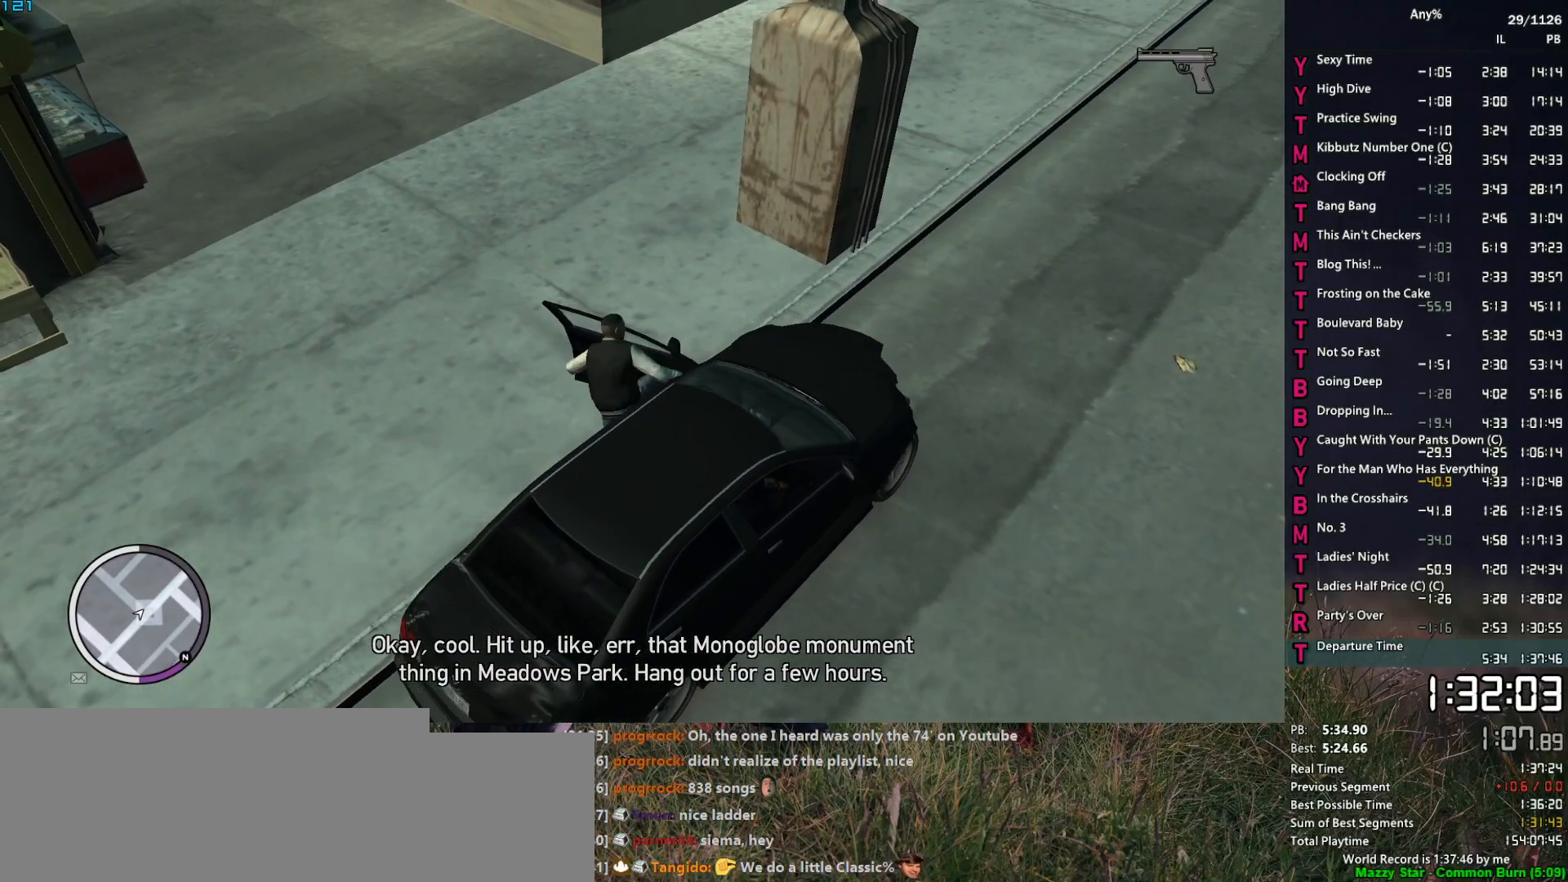
{"keys": ["a", "w"], "mouse": [], "mouse_move": "up", "events": [[84, "space", "up"], [184, "space", "down"], [267, "space", "up"], [317, "a", "down"], [367, "space", "down"], [417, "space", "up"]]}
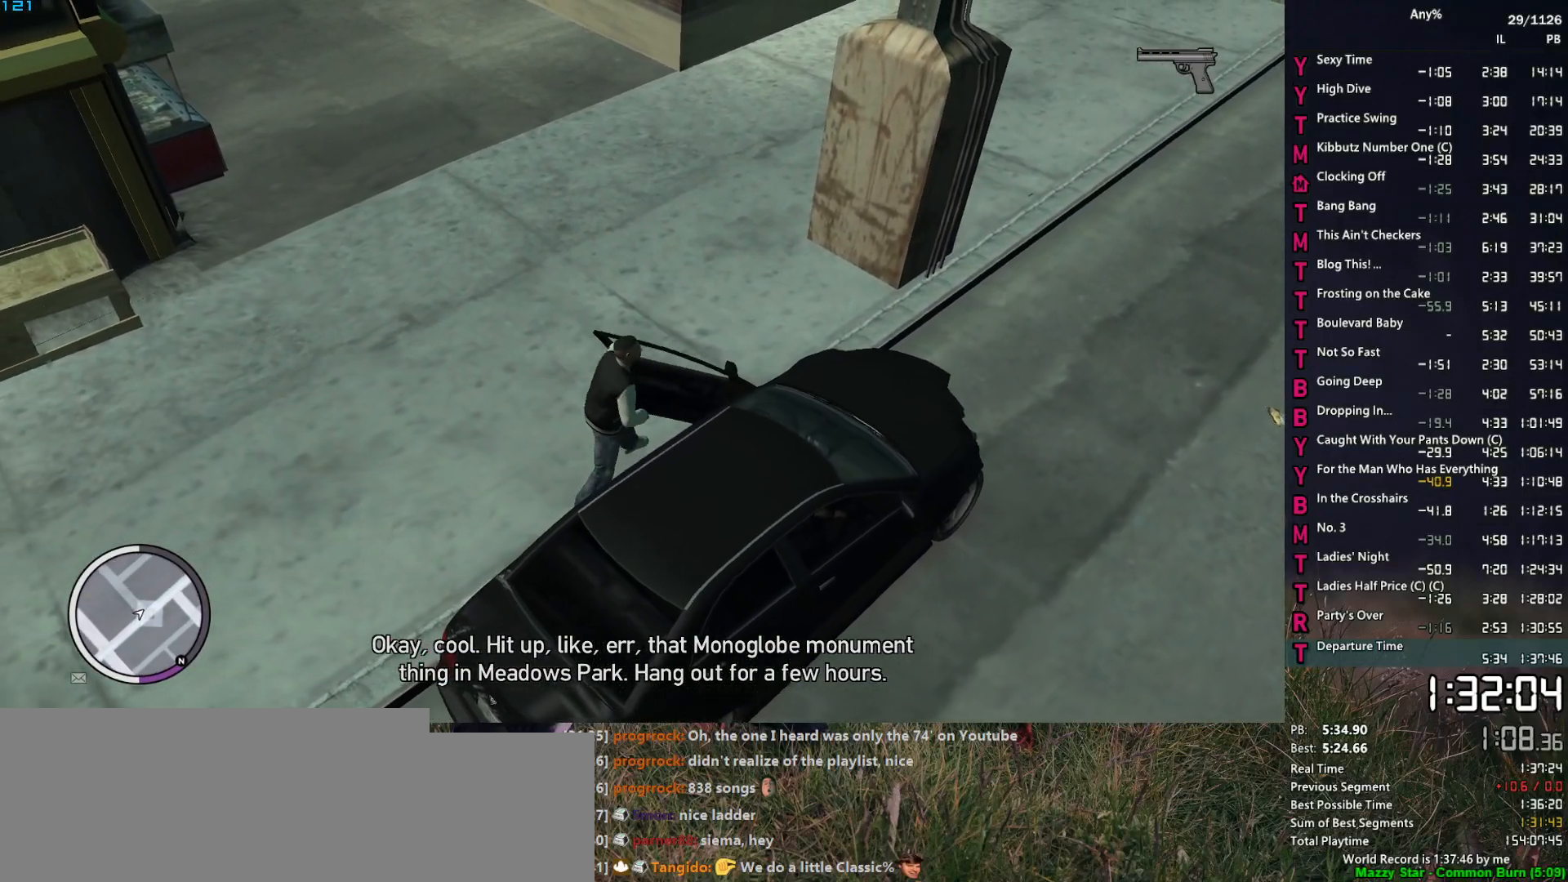
{"keys": ["a", "w"], "mouse": [], "mouse_move": "still", "events": [[50, "space", "down"], [100, "space", "up"], [200, "space", "down"], [284, "space", "up"], [384, "space", "down"], [484, "space", "up"]]}
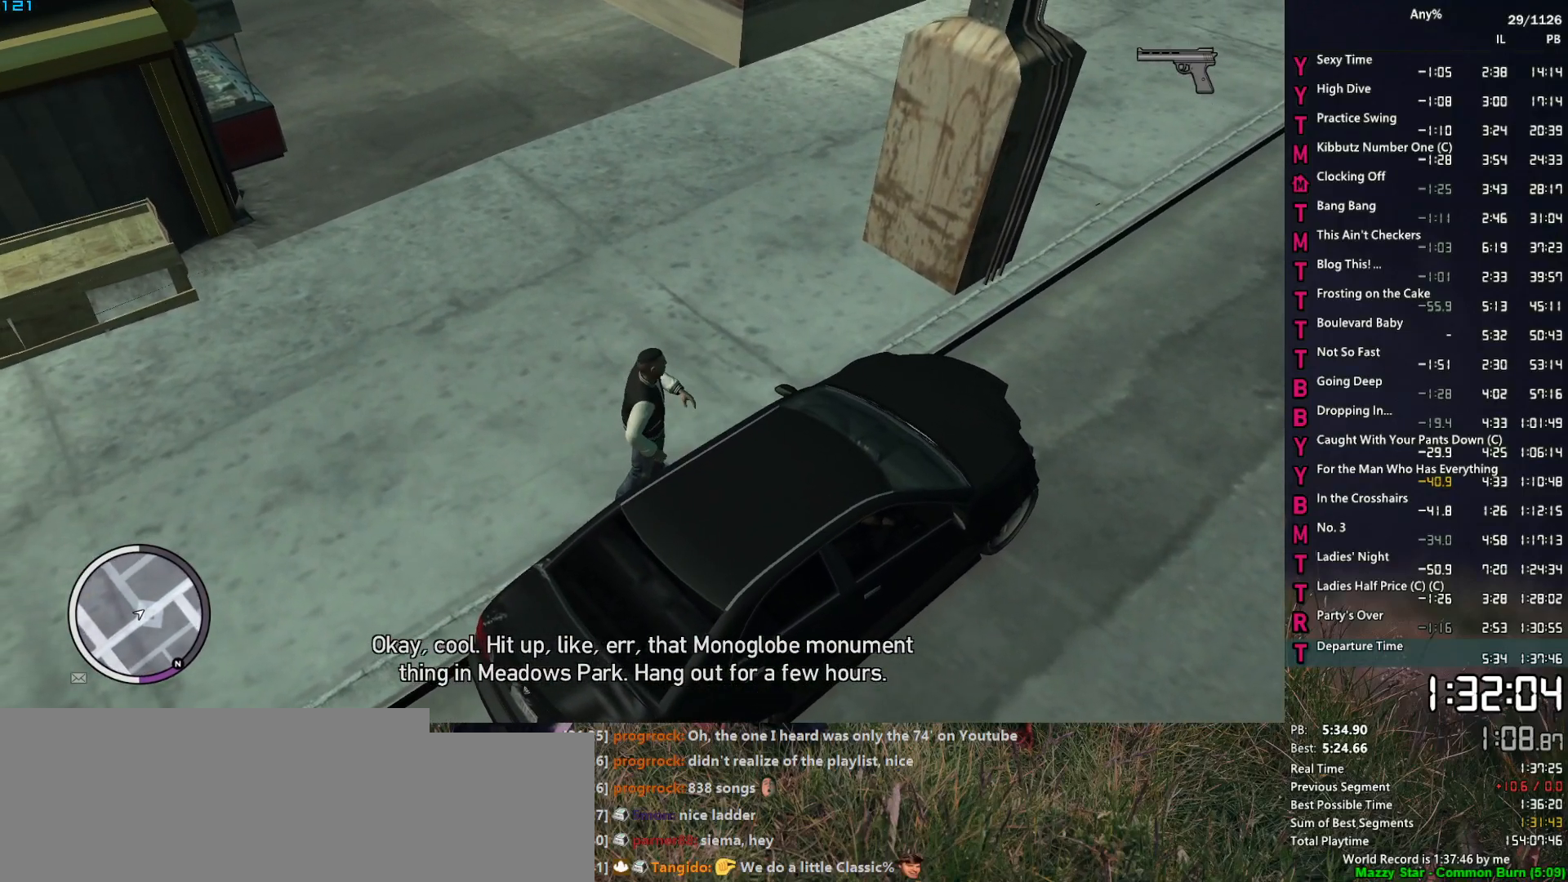
{"keys": ["a", "w"], "mouse": [], "mouse_move": "still", "events": [[67, "space", "down"], [167, "space", "up"], [267, "space", "down"], [350, "space", "up"], [450, "space", "down"], [500, "space", "up"]]}
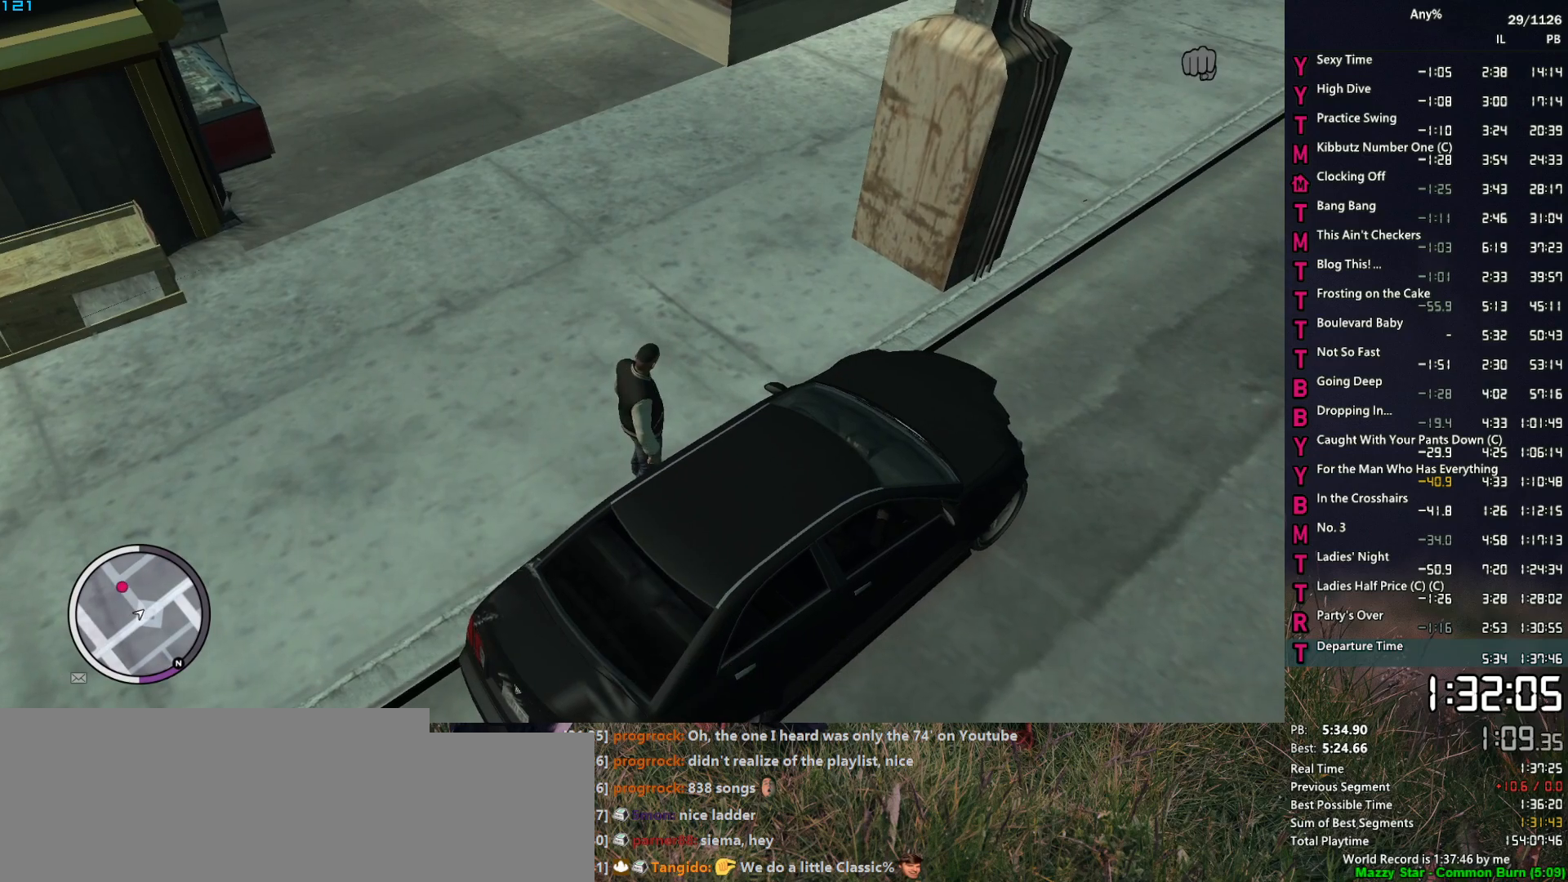
{"keys": ["w"], "mouse": [], "mouse_move": "up", "events": [[134, "space", "down"], [234, "space", "up"], [317, "a", "up"], [317, "space", "down"], [367, "space", "up"]]}
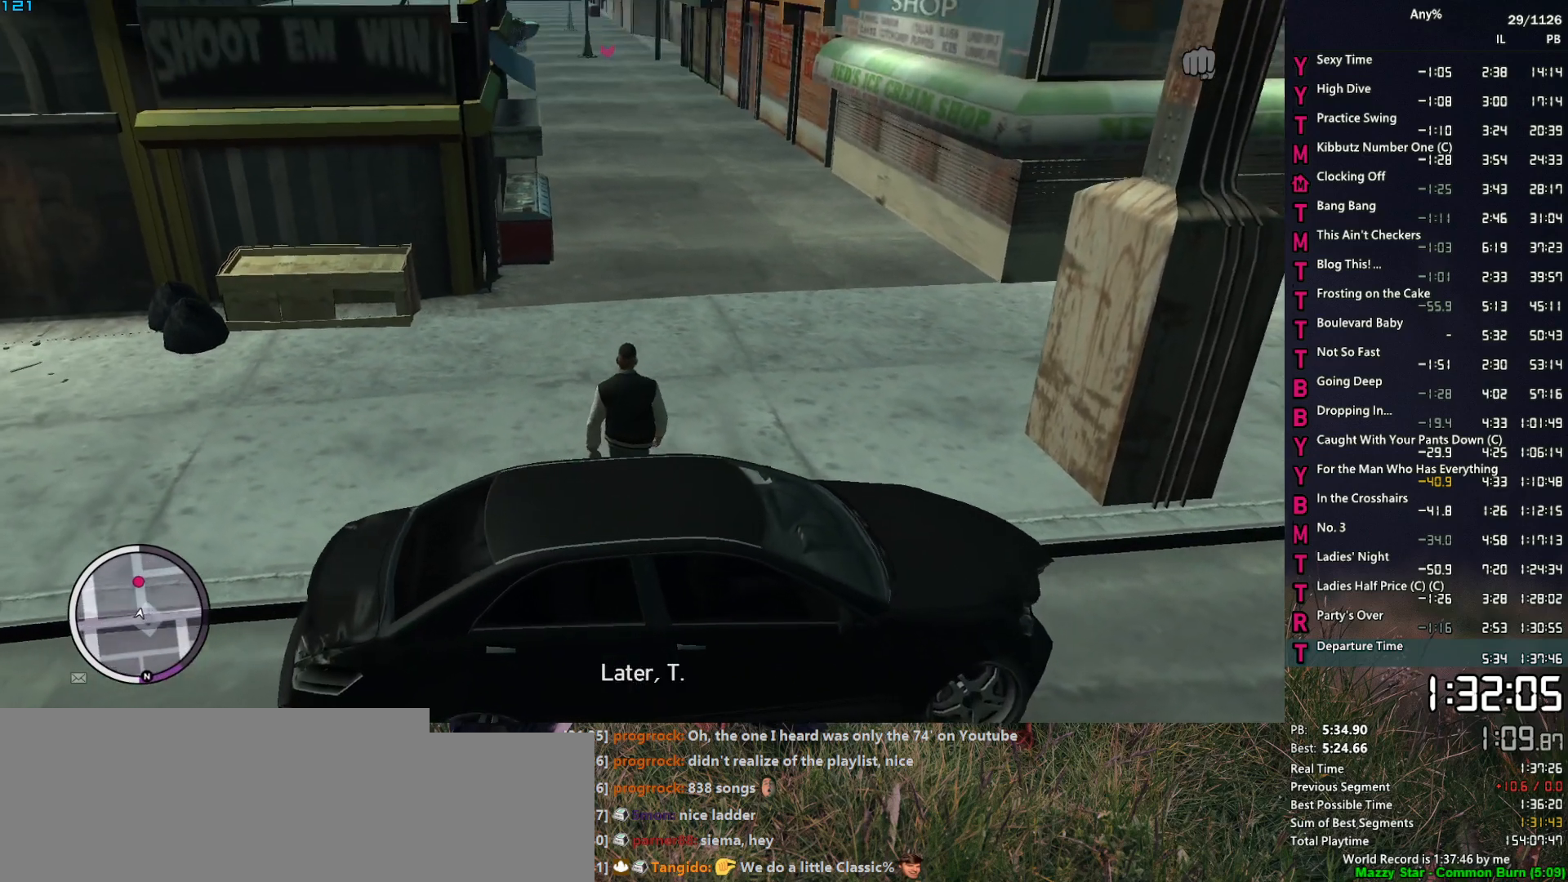
{"keys": ["w"], "mouse": [], "mouse_move": "up-left", "events": [[17, "space", "down"], [50, "space", "up"], [200, "space", "down"], [250, "space", "up"], [384, "space", "down"], [434, "space", "up"]]}
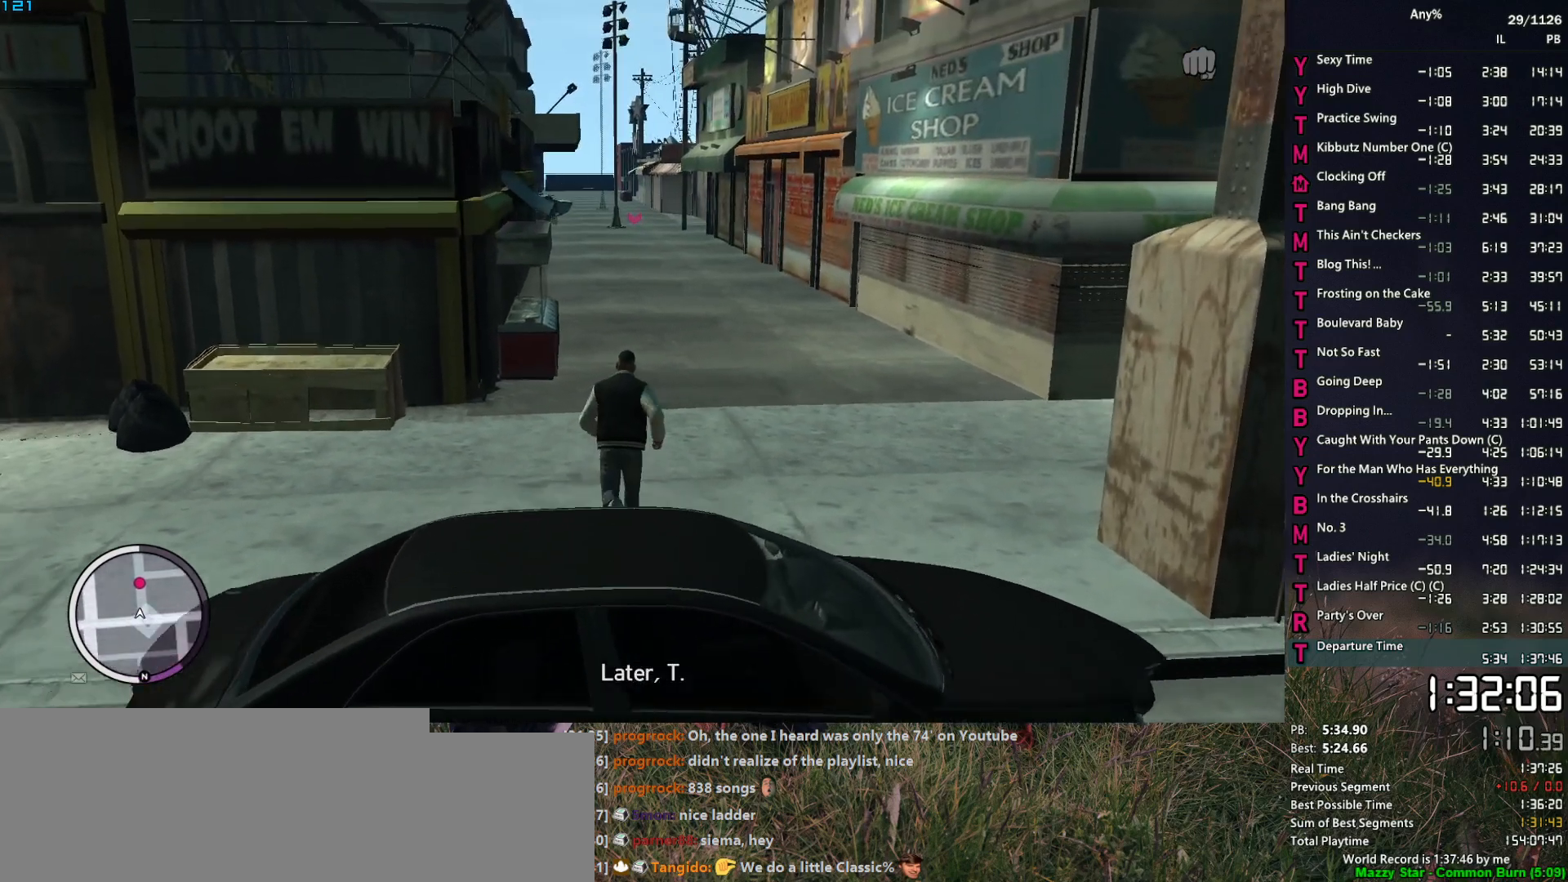
{"keys": ["w"], "mouse": [], "mouse_move": "still", "events": [[217, "space", "down"], [267, "space", "up"], [400, "space", "down"], [450, "space", "up"]]}
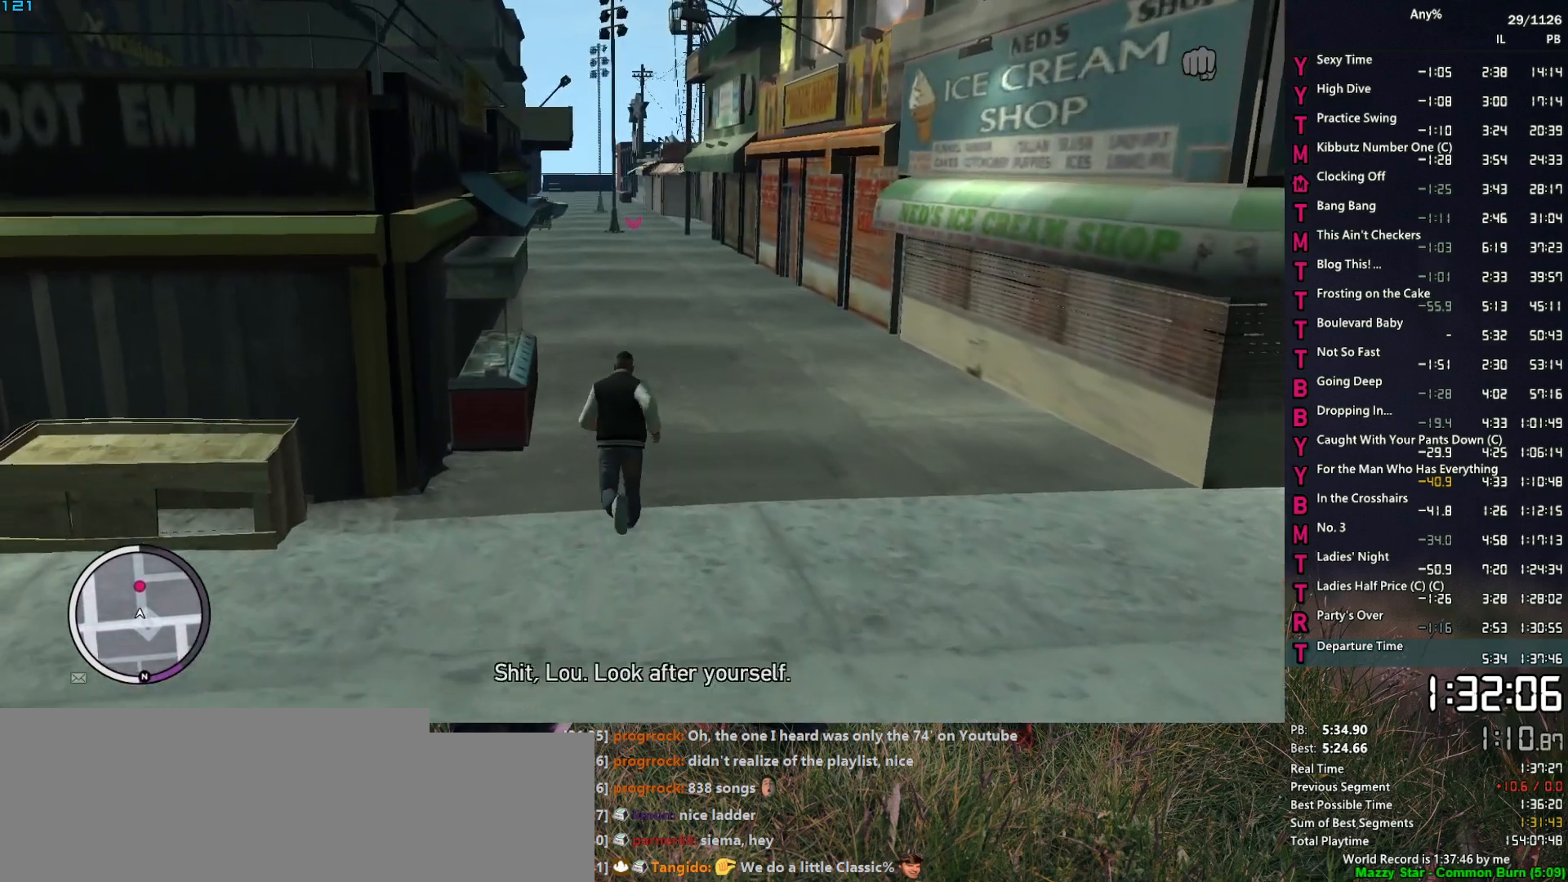
{"keys": ["w"], "mouse": [], "mouse_move": "still", "events": [[34, "space", "down"], [84, "space", "up"], [234, "space", "down"], [284, "space", "up"], [417, "space", "down"], [467, "space", "up"]]}
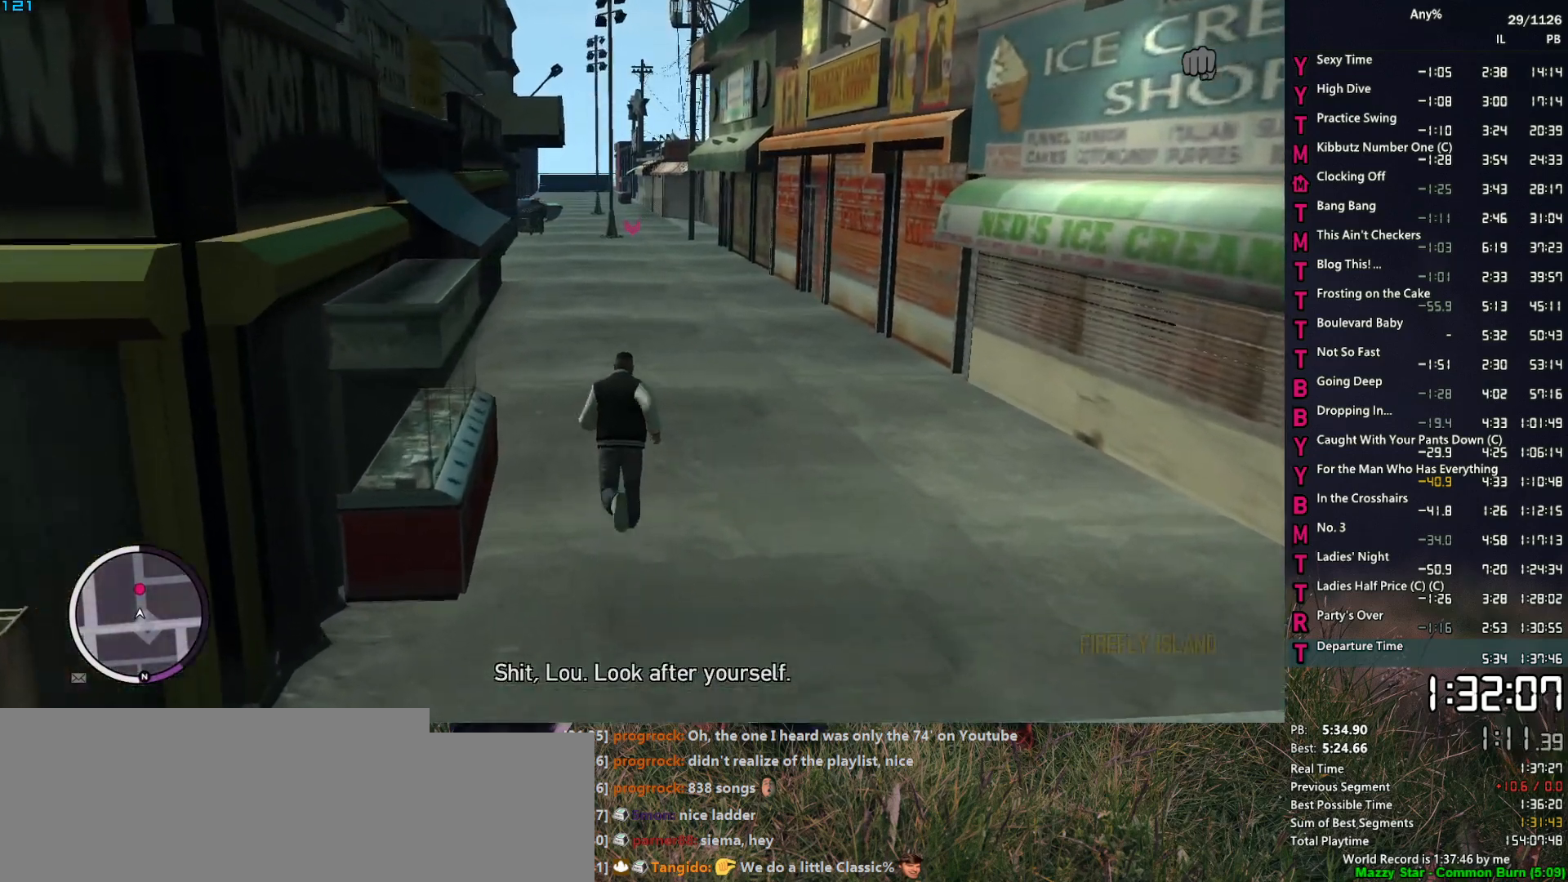
{"keys": ["w"], "mouse": [], "mouse_move": "still", "events": [[50, "space", "down"], [100, "space", "up"], [250, "space", "down"], [300, "space", "up"], [434, "space", "down"], [484, "space", "up"]]}
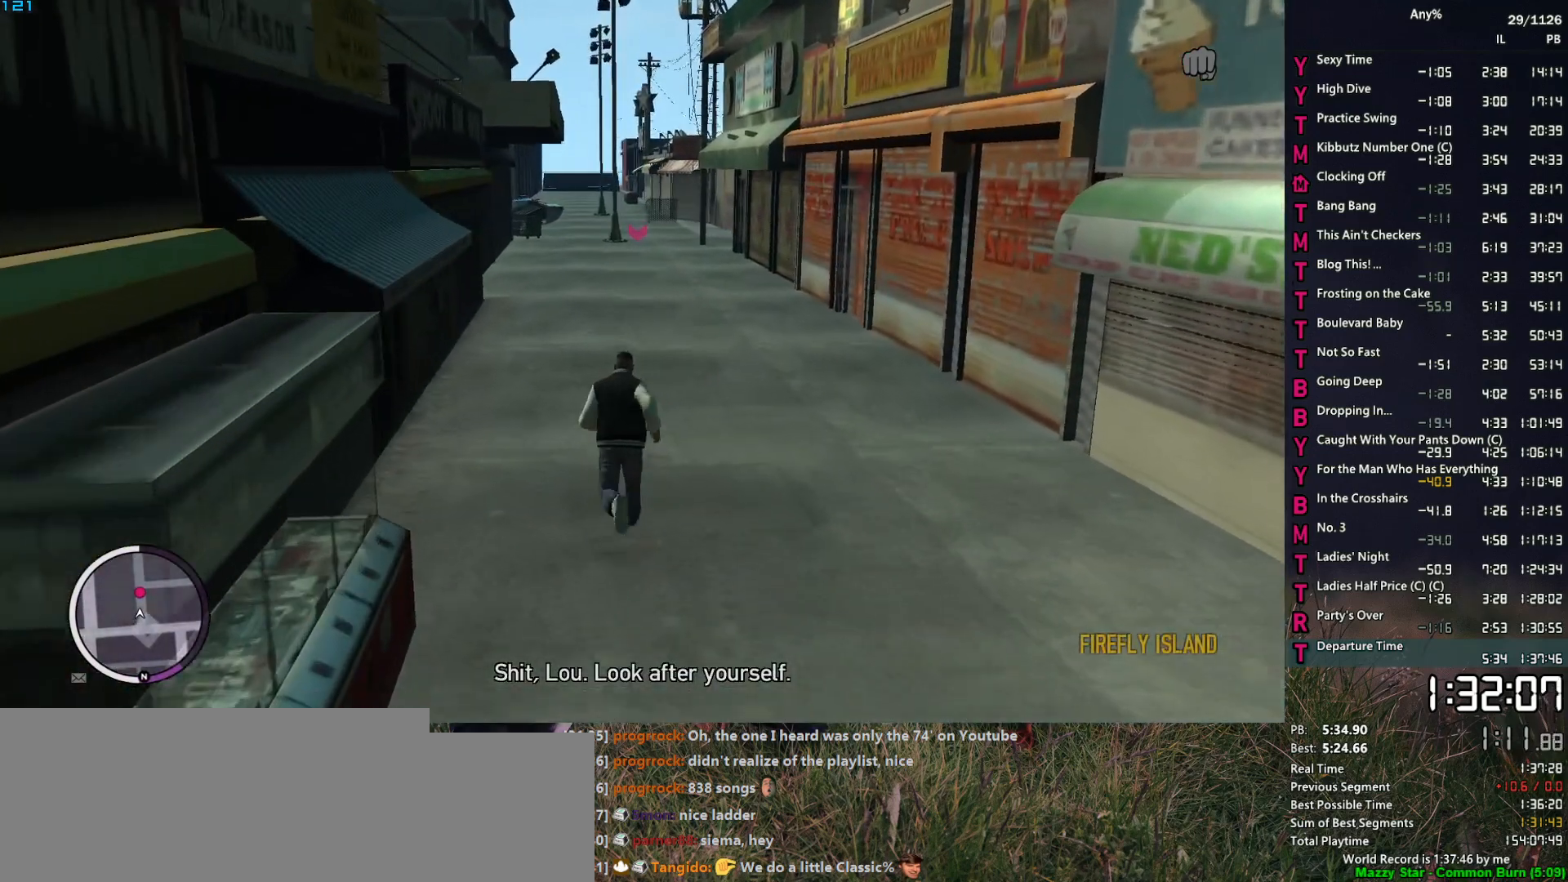
{"keys": ["w"], "mouse": [], "mouse_move": "still", "events": [[267, "space", "down"], [300, "space", "up"], [400, "space", "down"], [500, "space", "up"]]}
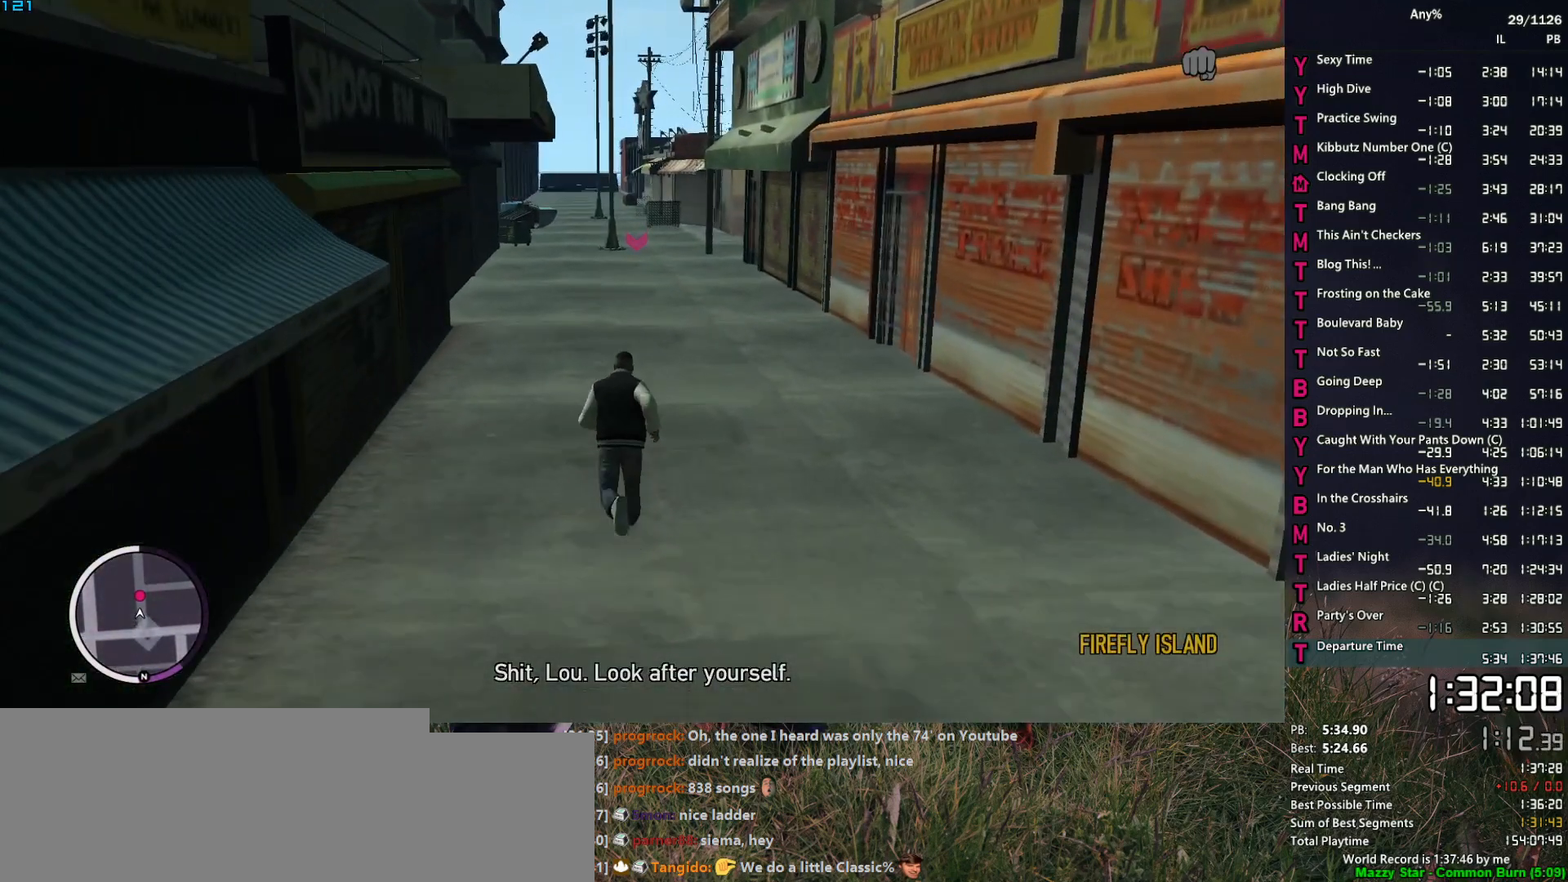
{"keys": ["w"], "mouse": [], "mouse_move": "still", "events": [[84, "space", "down"], [134, "space", "up"], [284, "space", "down"], [317, "space", "up"], [417, "space", "down"], [467, "space", "up"]]}
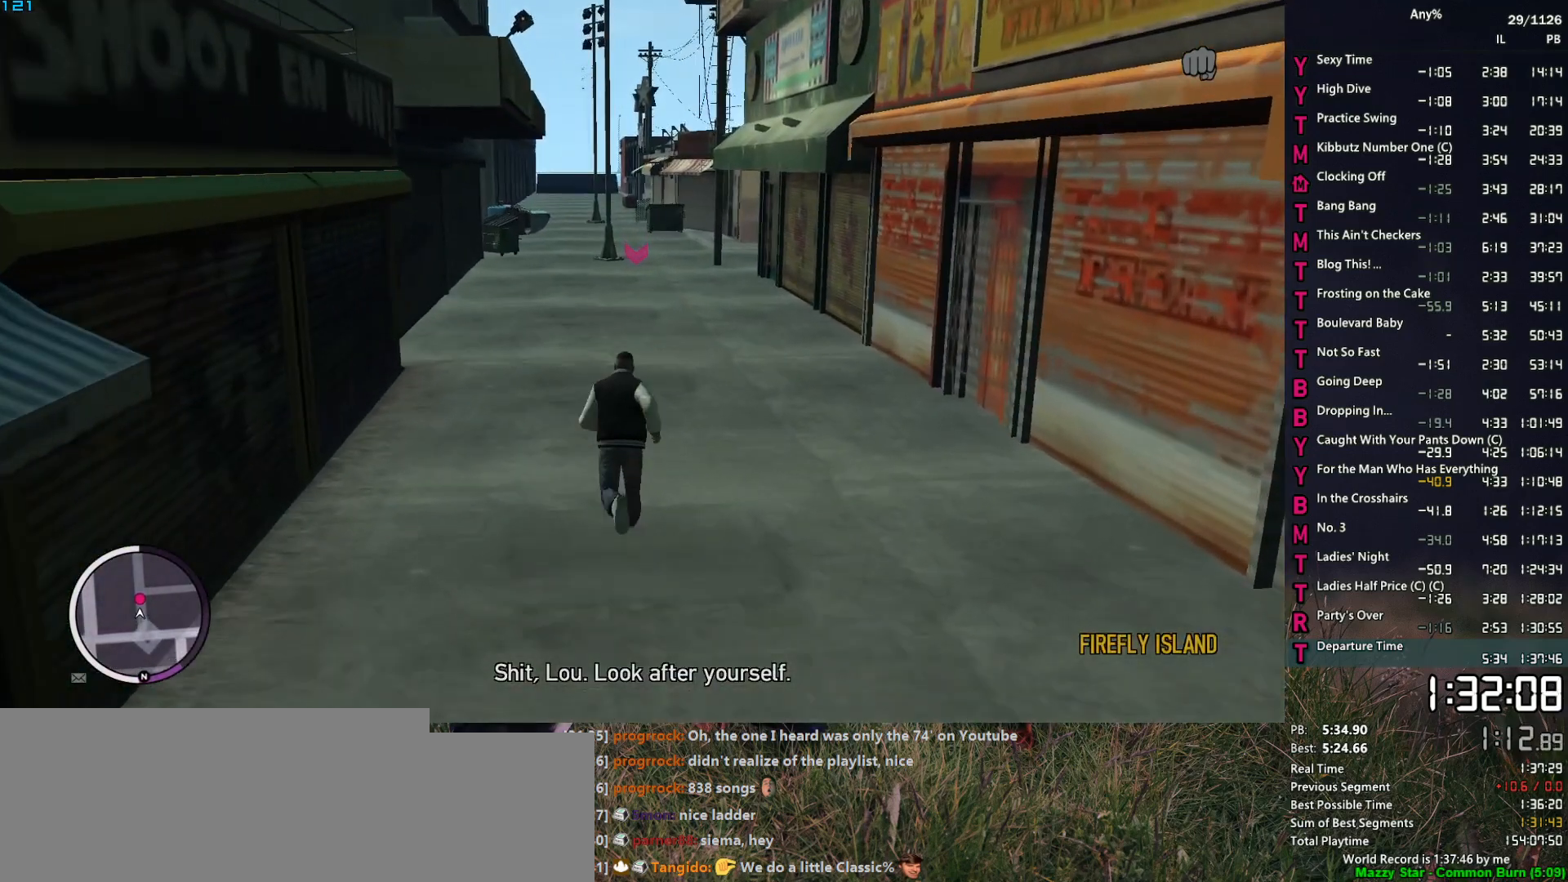
{"keys": ["w"], "mouse": [], "mouse_move": "down", "events": [[100, "space", "down"], [150, "space", "up"], [250, "space", "down"], [284, "space", "up"], [434, "space", "down"], [484, "space", "up"]]}
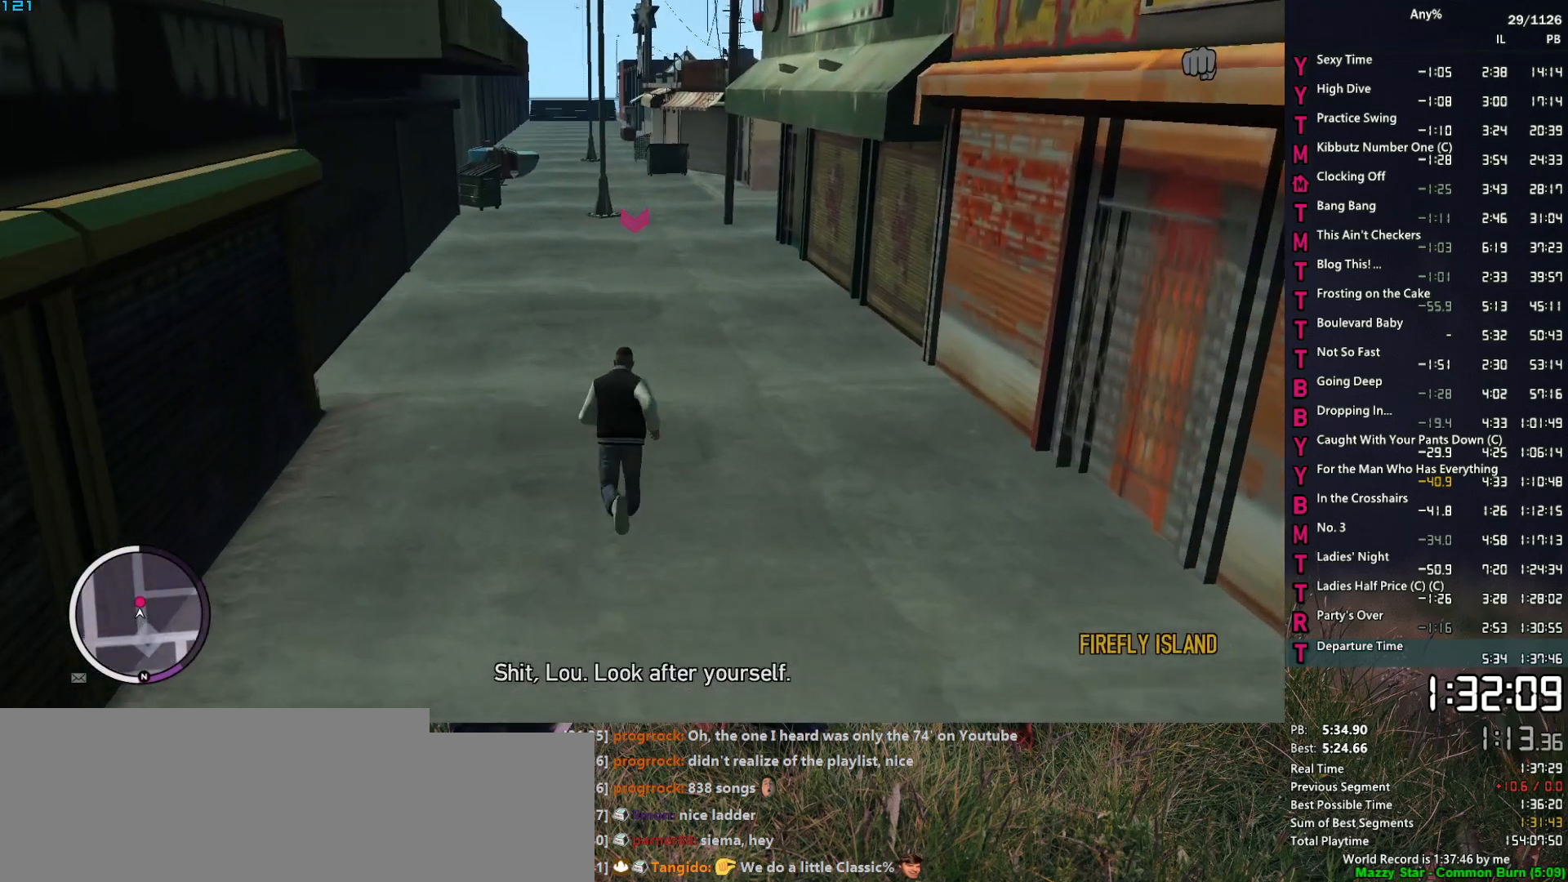
{"keys": ["w"], "mouse": [], "mouse_move": "down", "events": [[67, "space", "down"], [117, "space", "up"], [267, "space", "down"], [300, "space", "up"], [400, "space", "down"], [500, "space", "up"]]}
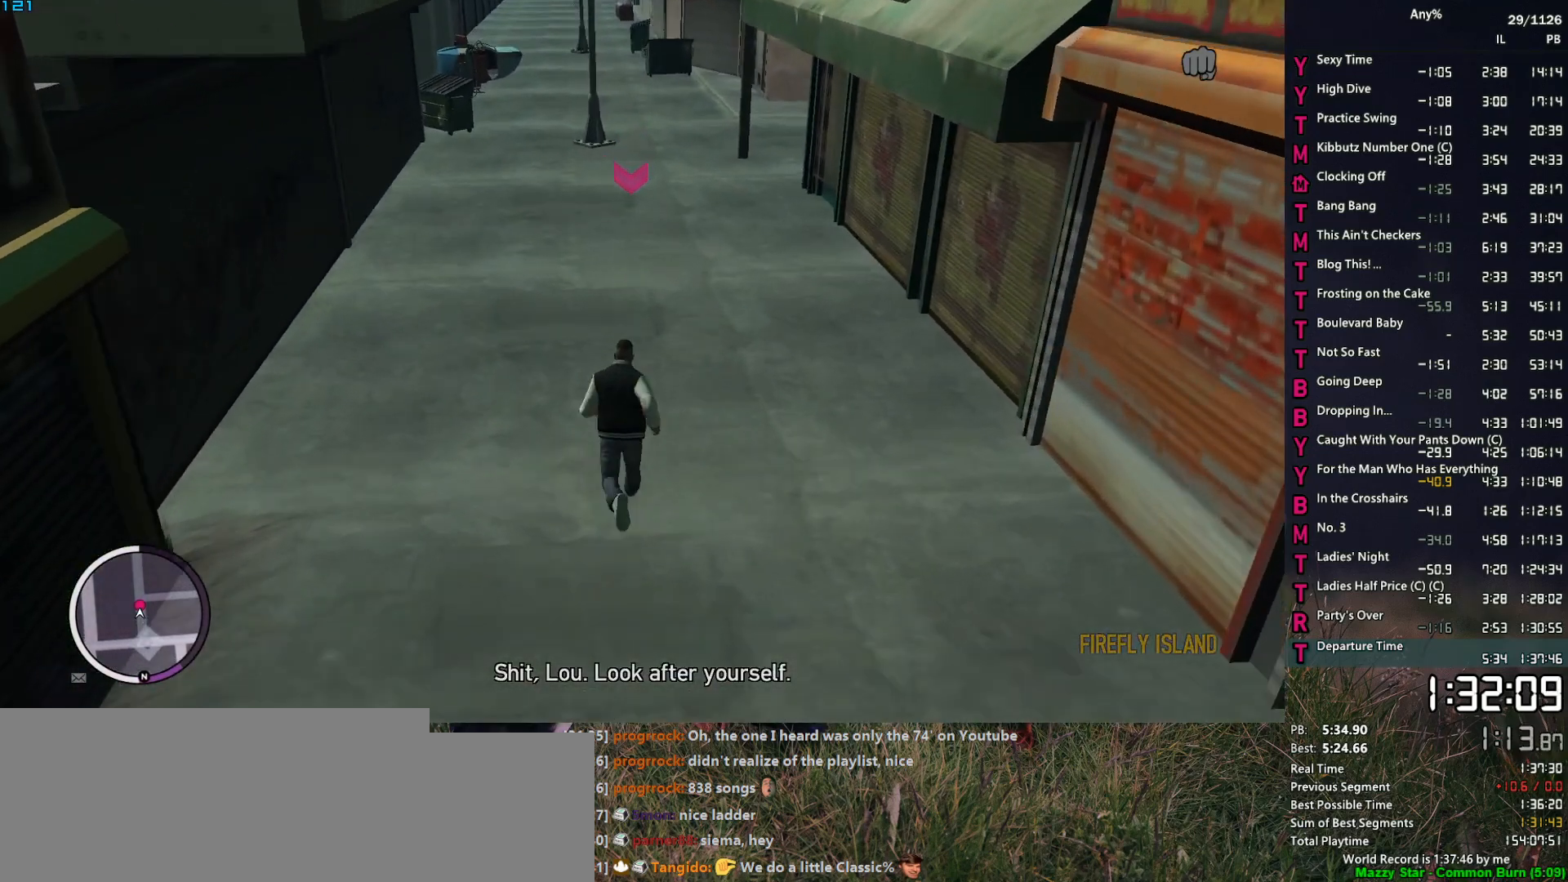
{"keys": ["w"], "mouse": [], "mouse_move": "still", "events": [[84, "space", "down"], [134, "space", "up"], [234, "space", "down"], [284, "space", "up"], [417, "space", "down"], [467, "space", "up"]]}
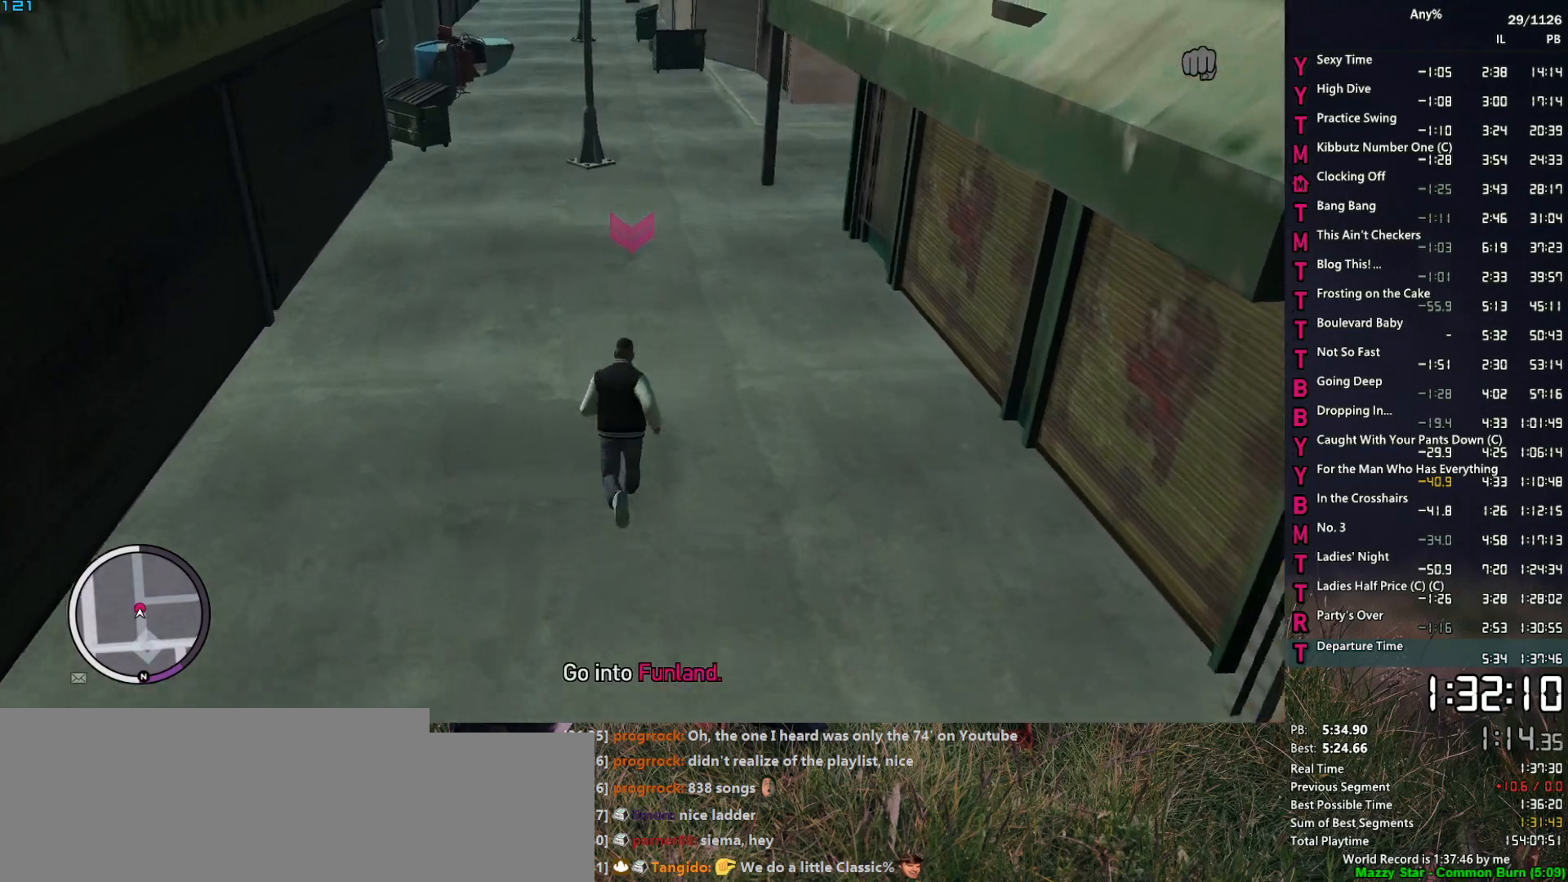
{"keys": ["w"], "mouse": [], "mouse_move": "still", "events": [[50, "space", "down"], [100, "space", "up"], [250, "6", "down"], [334, "6", "up"]]}
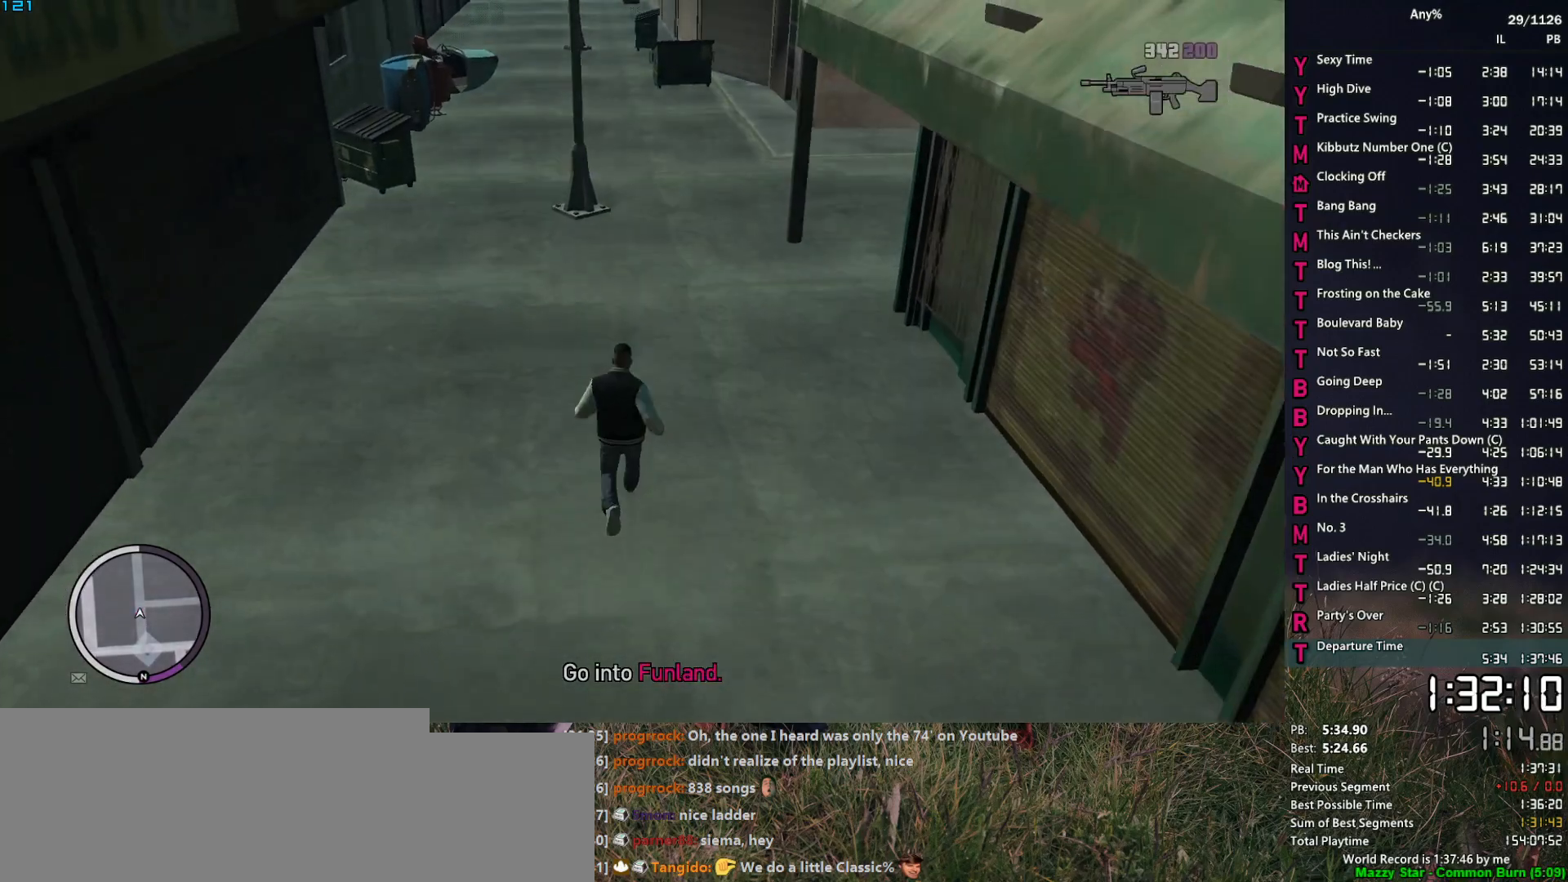
{"keys": [], "mouse": [], "mouse_move": "still", "events": [[300, "w", "up"], [450, "space", "down"], [500, "space", "up"]]}
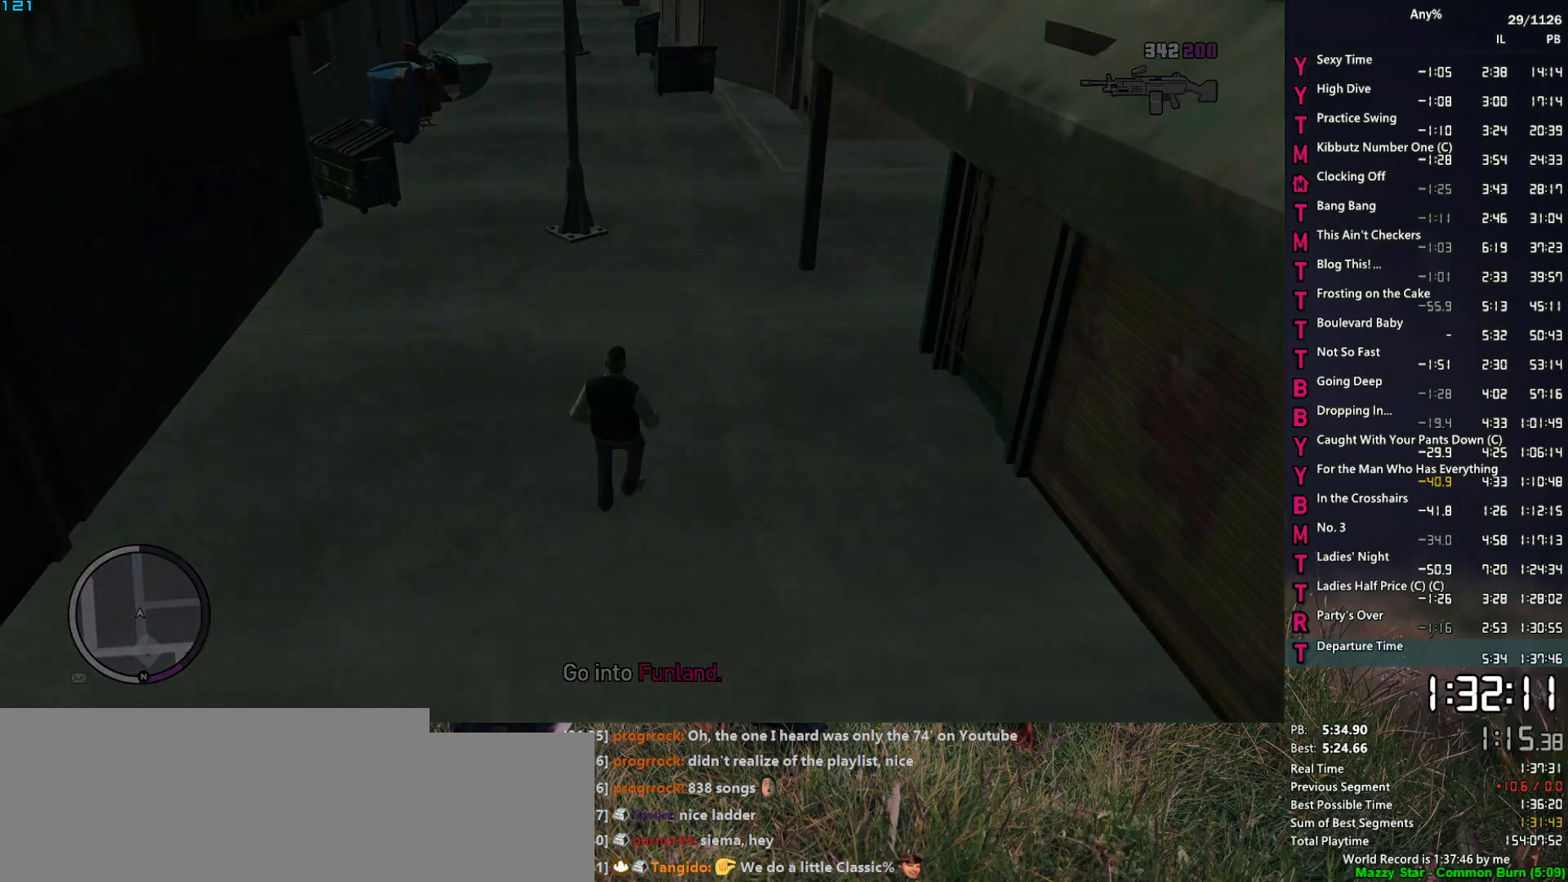
{"keys": ["space"], "mouse": [], "mouse_move": "still", "events": [[84, "space", "down"], [134, "space", "up"], [267, "space", "down"], [317, "space", "up"], [467, "space", "down"]]}
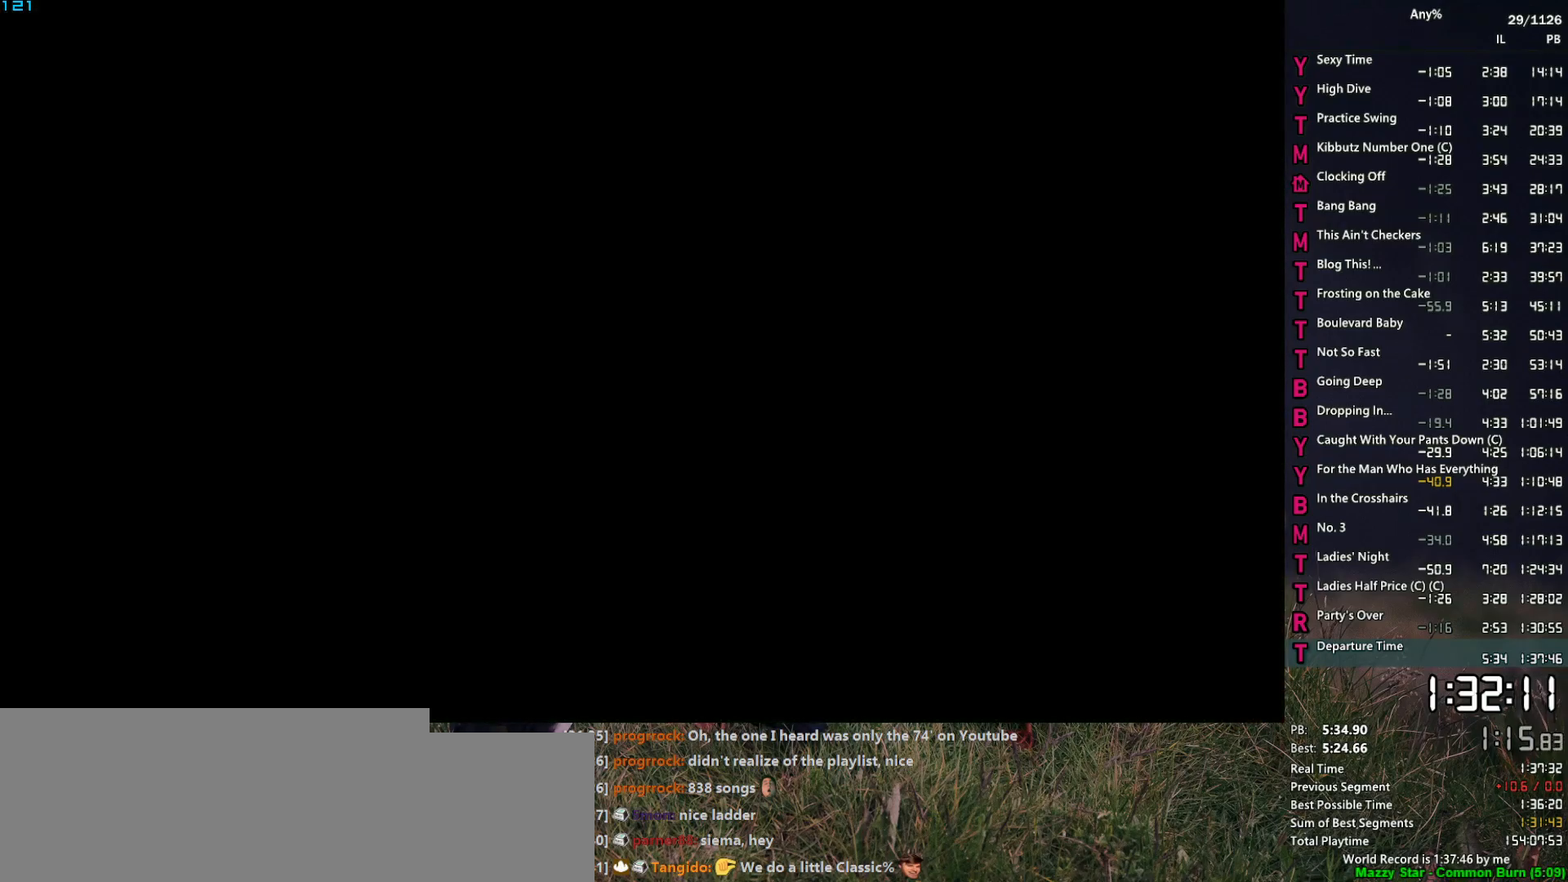
{"keys": ["return", "space"], "mouse": [], "mouse_move": "still", "events": [[17, "space", "up"], [100, "return", "down"], [100, "space", "down"], [150, "return", "up"], [150, "space", "up"], [300, "space", "down"], [334, "return", "down"], [334, "space", "up"], [384, "return", "up"], [484, "return", "down"], [484, "space", "down"]]}
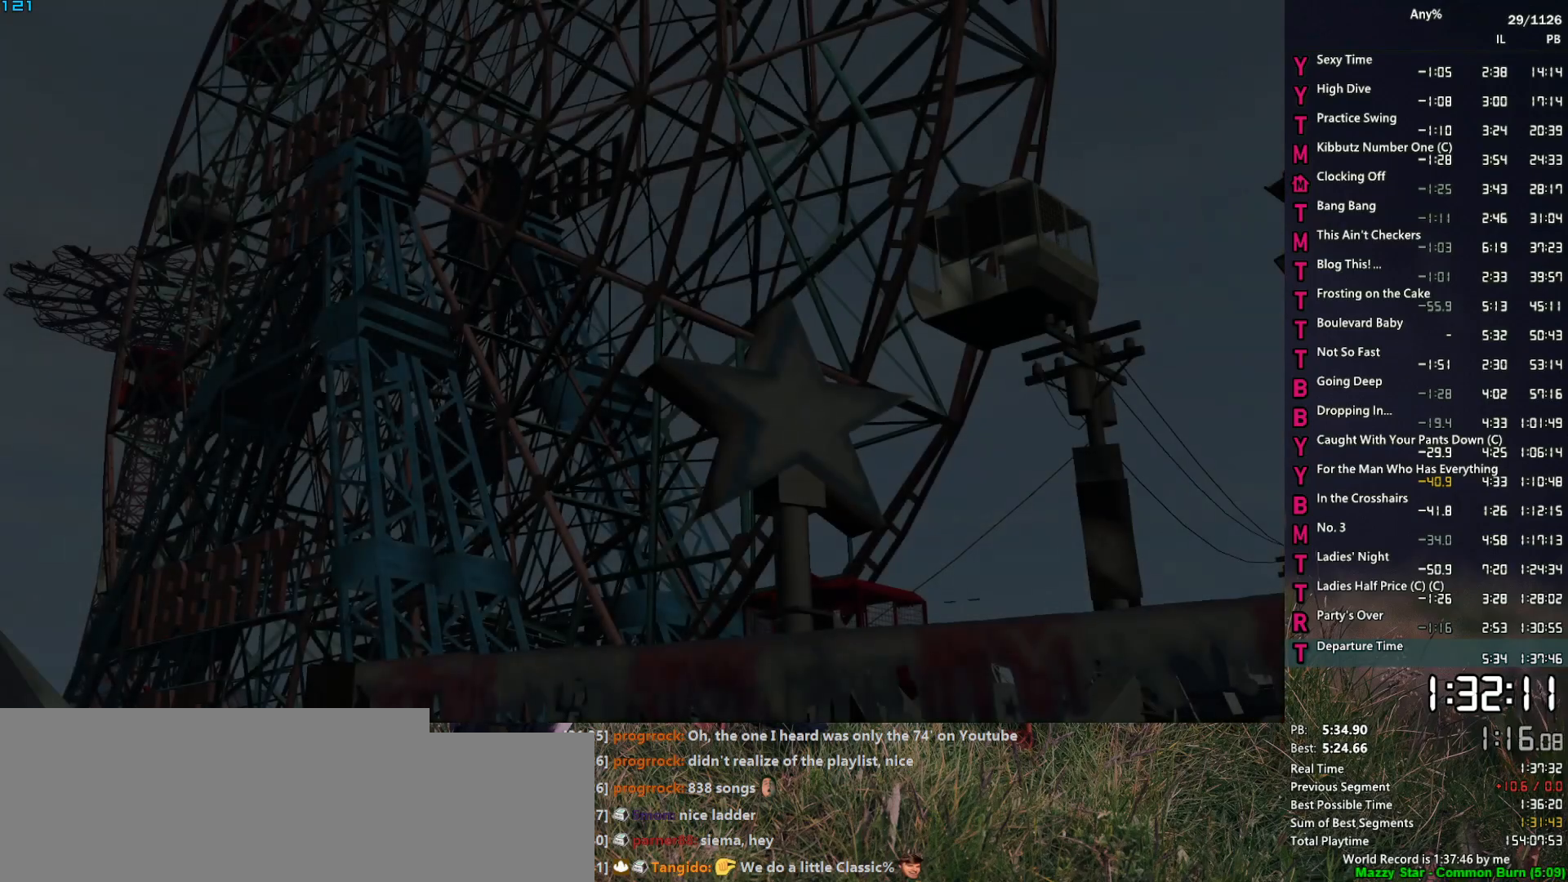
{"keys": ["return", "space"], "mouse": [], "mouse_move": "still", "events": [[34, "return", "up"], [34, "space", "up"], [117, "return", "down"], [167, "return", "up"], [167, "space", "down"], [217, "space", "up"], [267, "return", "down"], [300, "return", "up"], [350, "space", "down"], [400, "space", "up"], [500, "return", "down"], [500, "space", "down"]]}